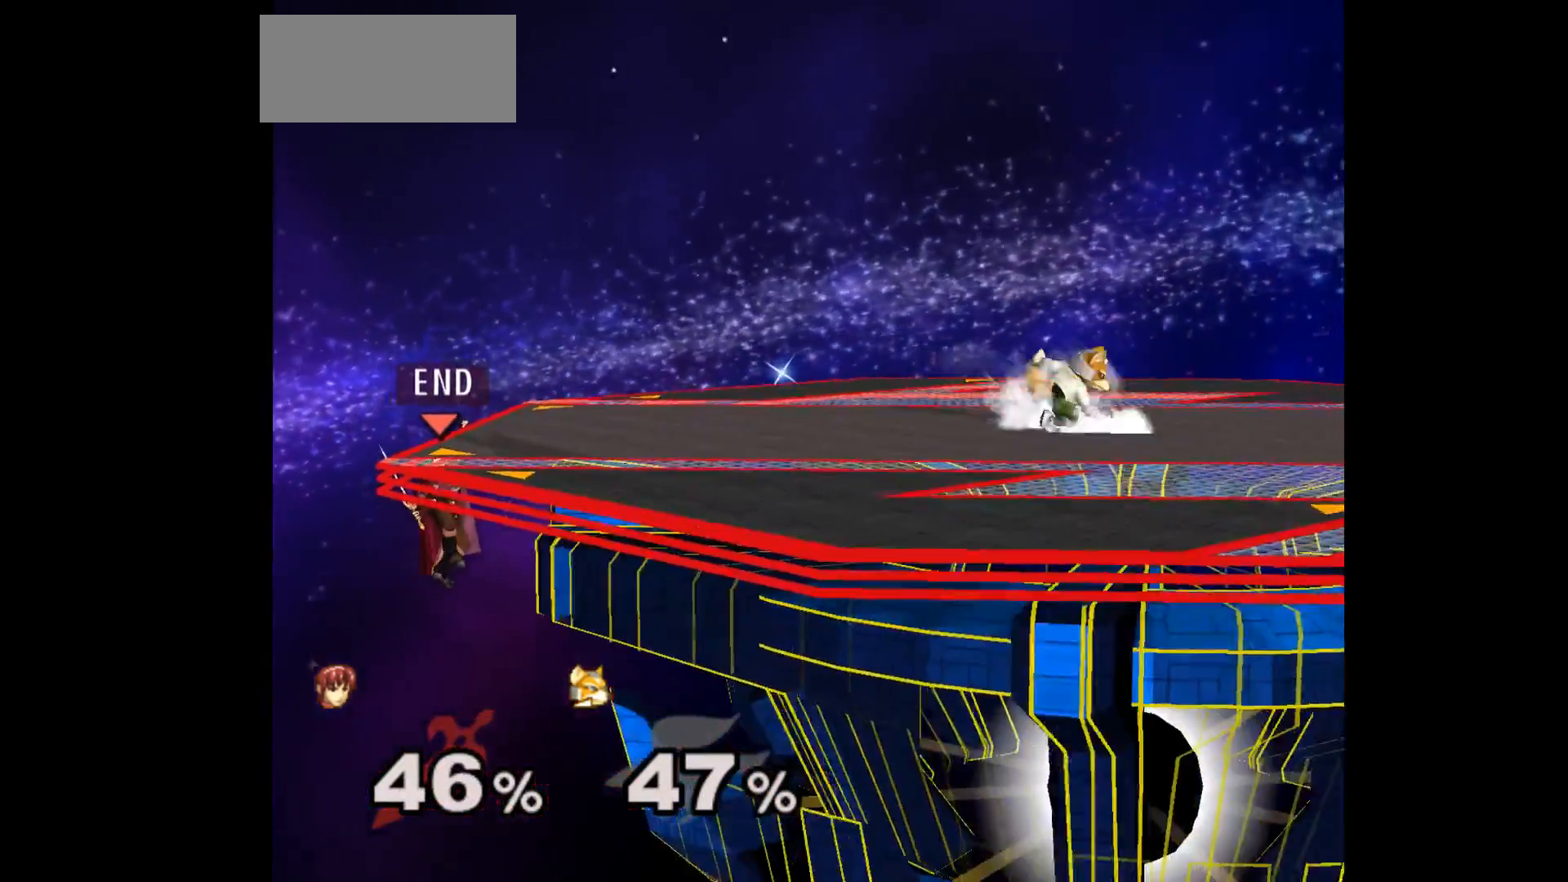
Gameplay with a controller (Nintendo layout); each line is a JSON object with the inputs held at the frame after it. "events" lists button and stick changes between this image and that frame as [ms after this image, input, new state], when the widget could be followed in between. Not read: L3 R3 START right_stick.
{"buttons": [], "left_stick": "up", "events": [[283, "left_stick", "down"], [383, "left_stick", "up"]]}
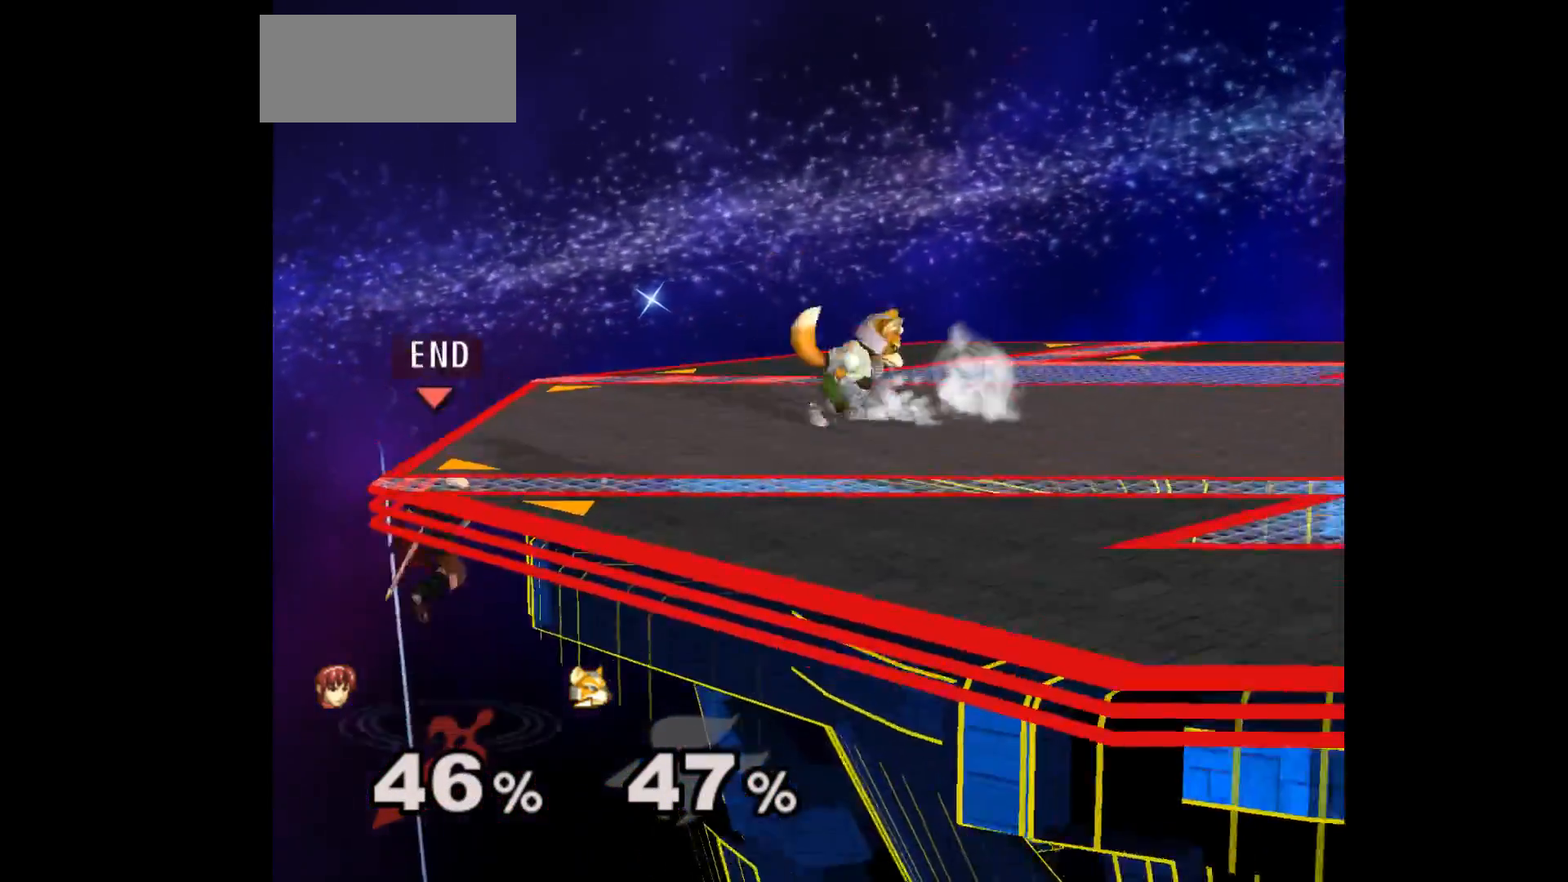
{"buttons": [], "left_stick": "center", "events": [[233, "left_stick", "center"]]}
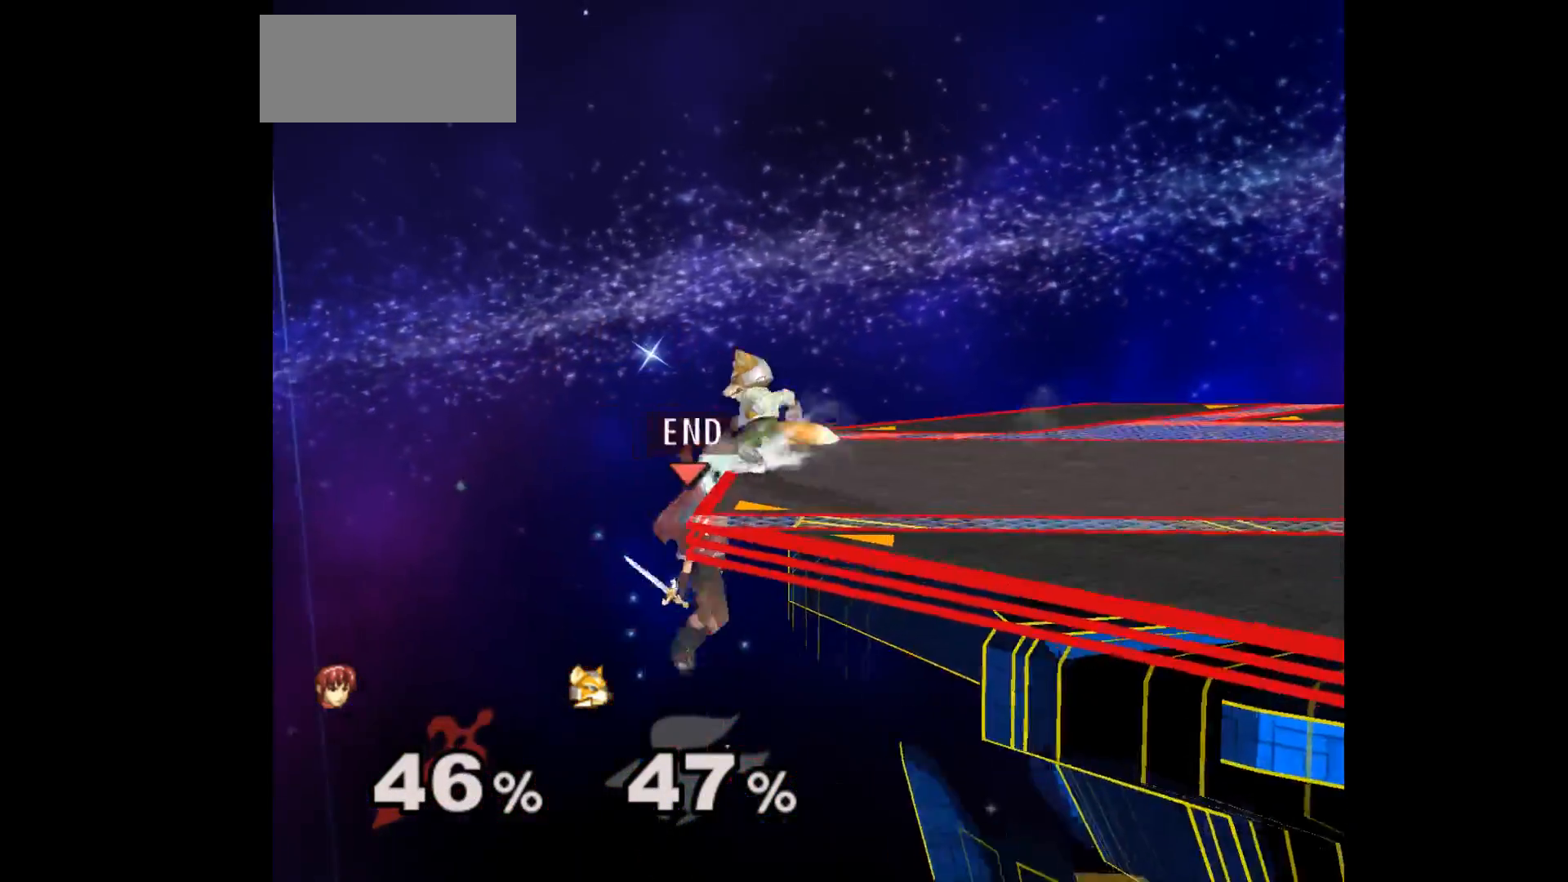
{"buttons": [], "left_stick": "left", "events": [[50, "left_stick", "down-left"], [117, "left_stick", "up-right"], [400, "left_stick", "left"]]}
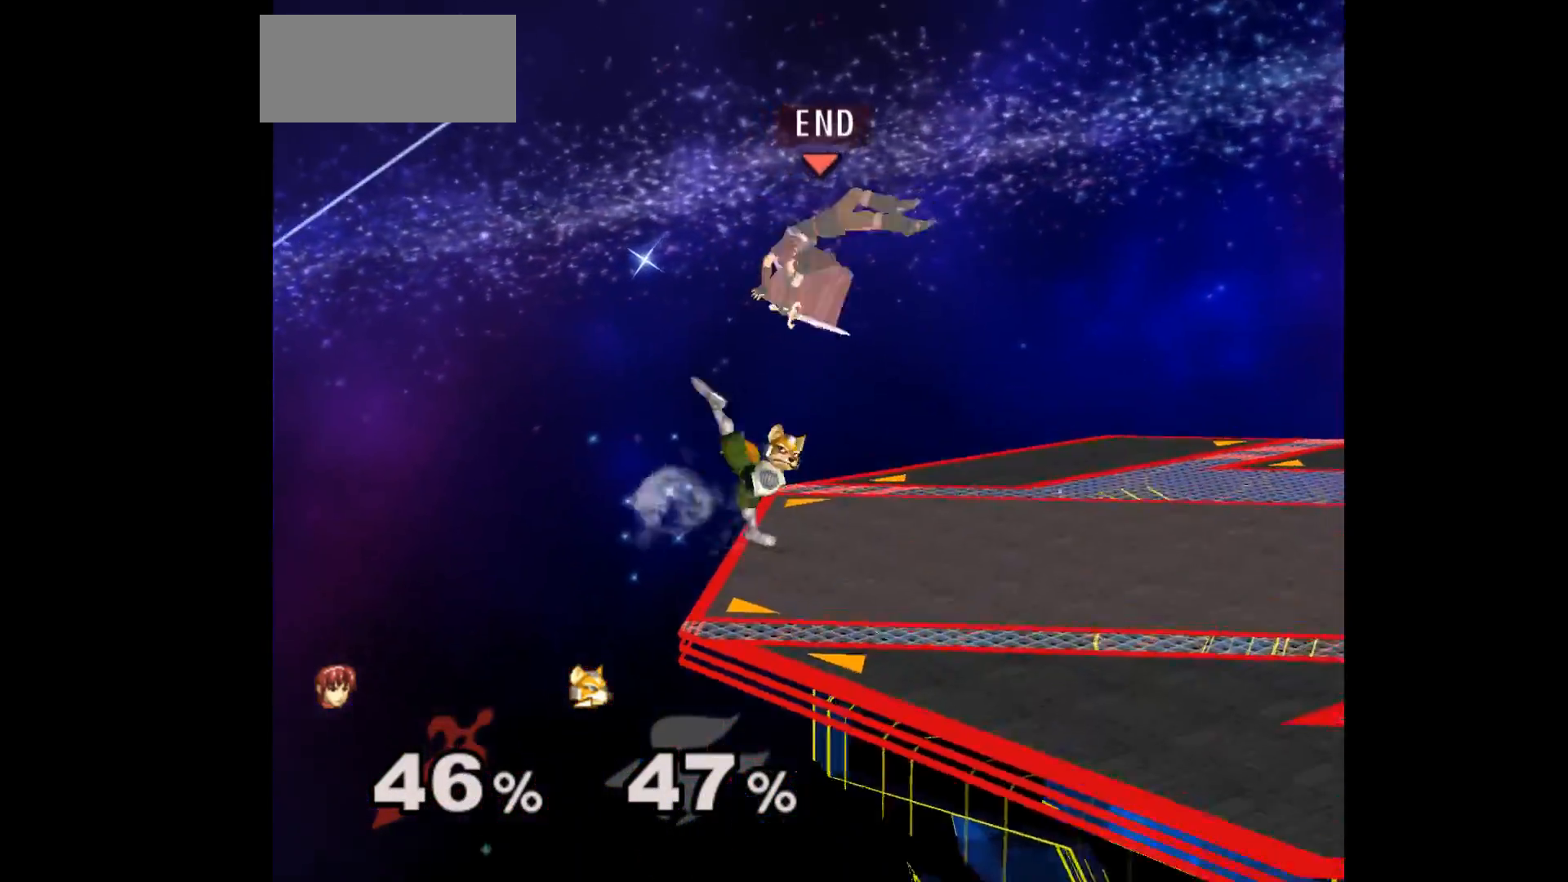
{"buttons": ["A", "Z"], "left_stick": "down", "events": [[33, "left_stick", "up"], [133, "left_stick", "up-left"], [467, "A", "down"], [483, "Z", "down"], [500, "left_stick", "down"]]}
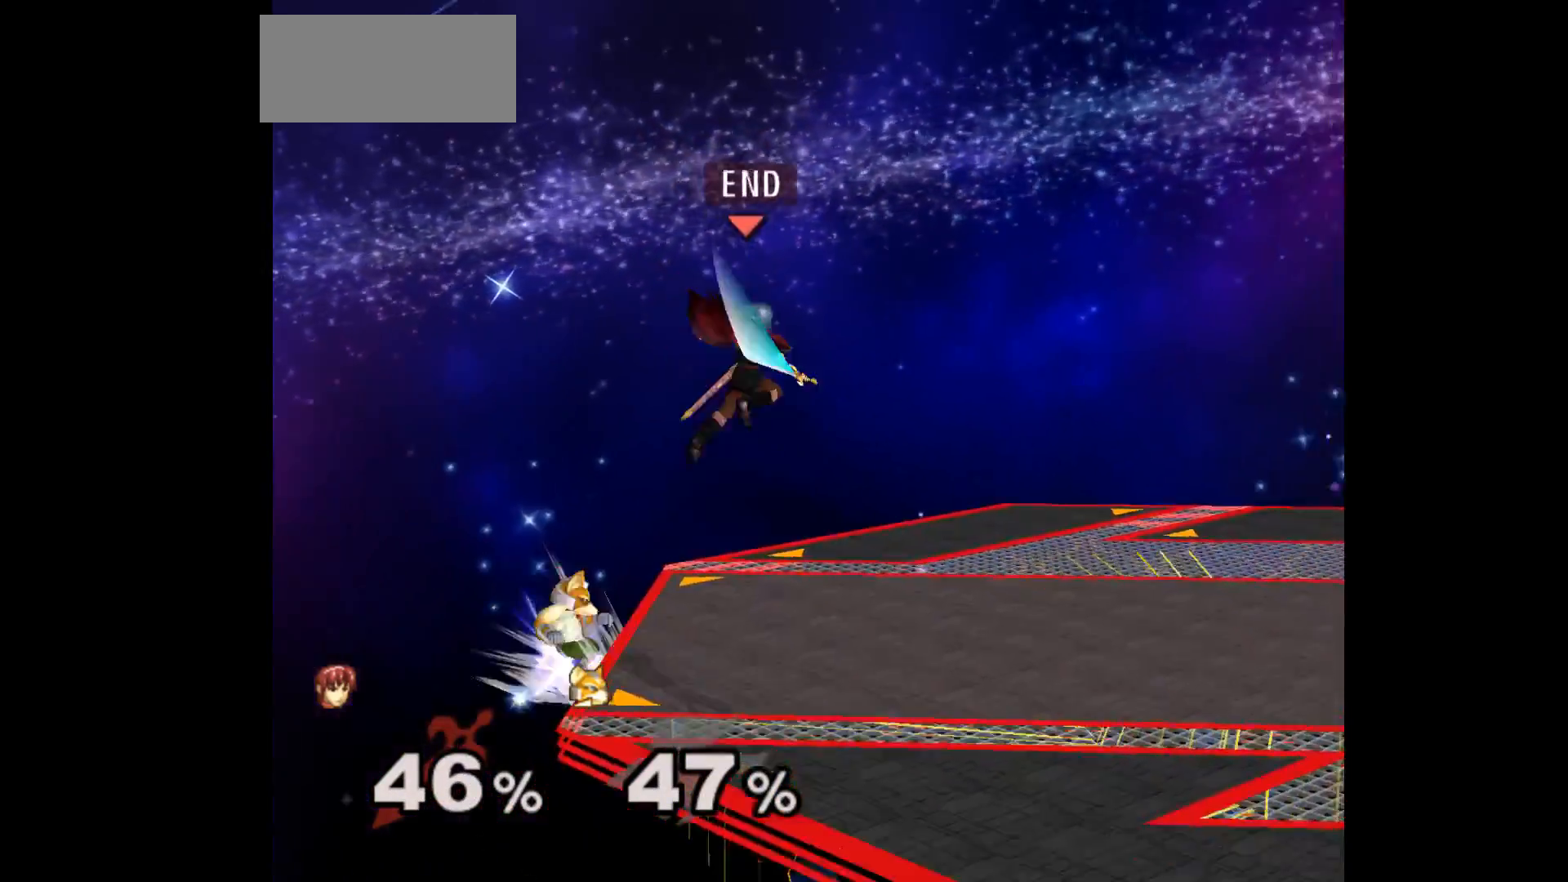
{"buttons": [], "left_stick": "down", "events": [[67, "left_stick", "down-right"], [100, "A", "up"], [100, "Z", "up"], [133, "Z", "down"], [150, "A", "down"], [283, "Z", "up"], [300, "A", "up"], [417, "left_stick", "center"], [500, "left_stick", "down"]]}
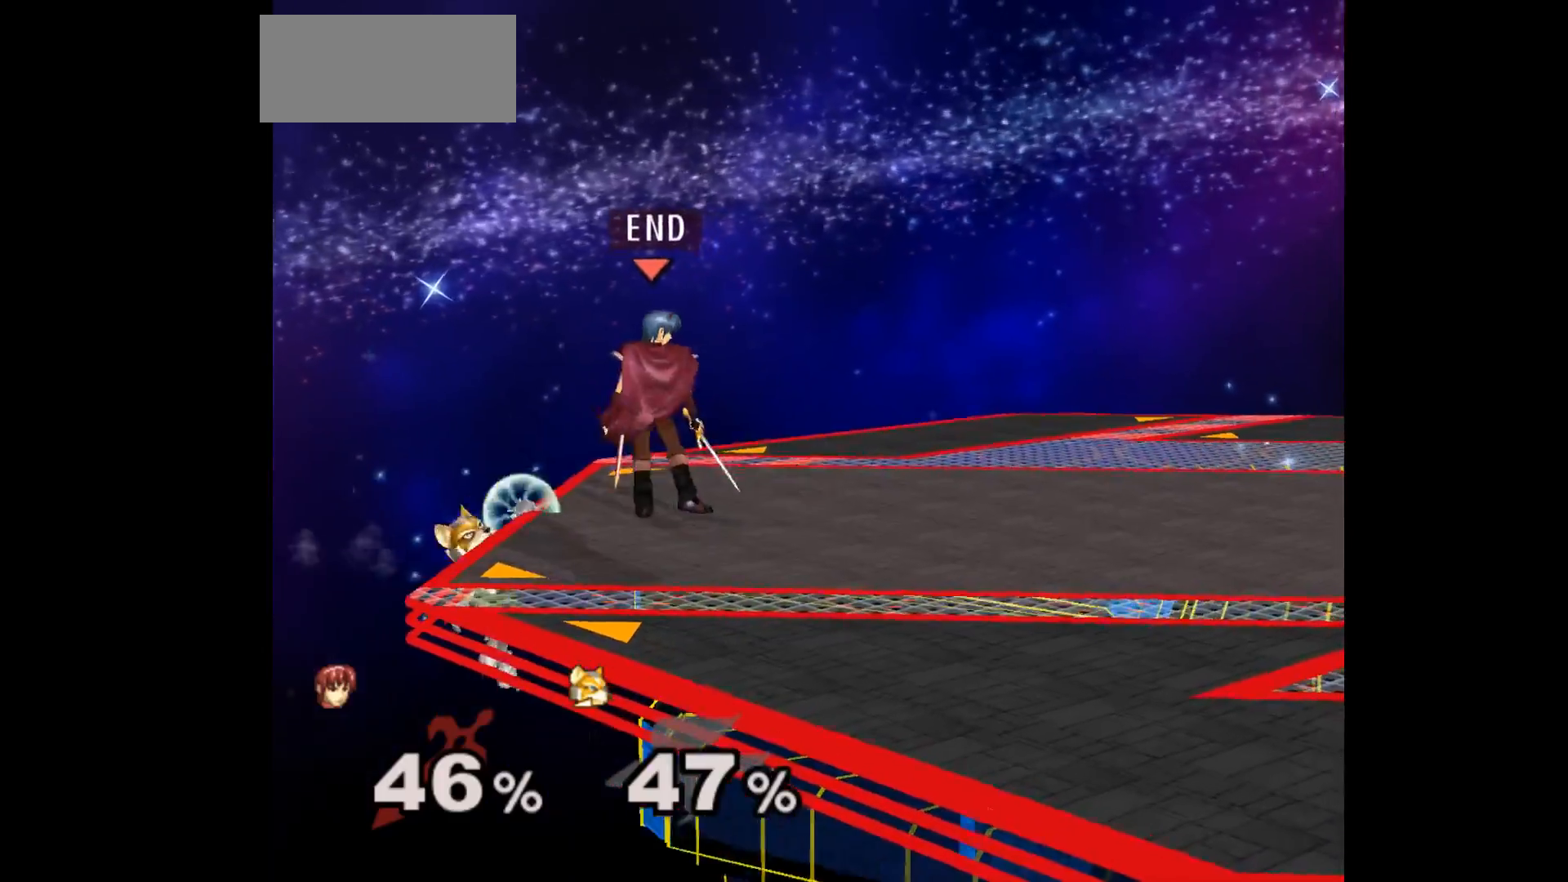
{"buttons": ["B"], "left_stick": "down", "events": [[233, "B", "down"], [400, "B", "up"], [467, "B", "down"]]}
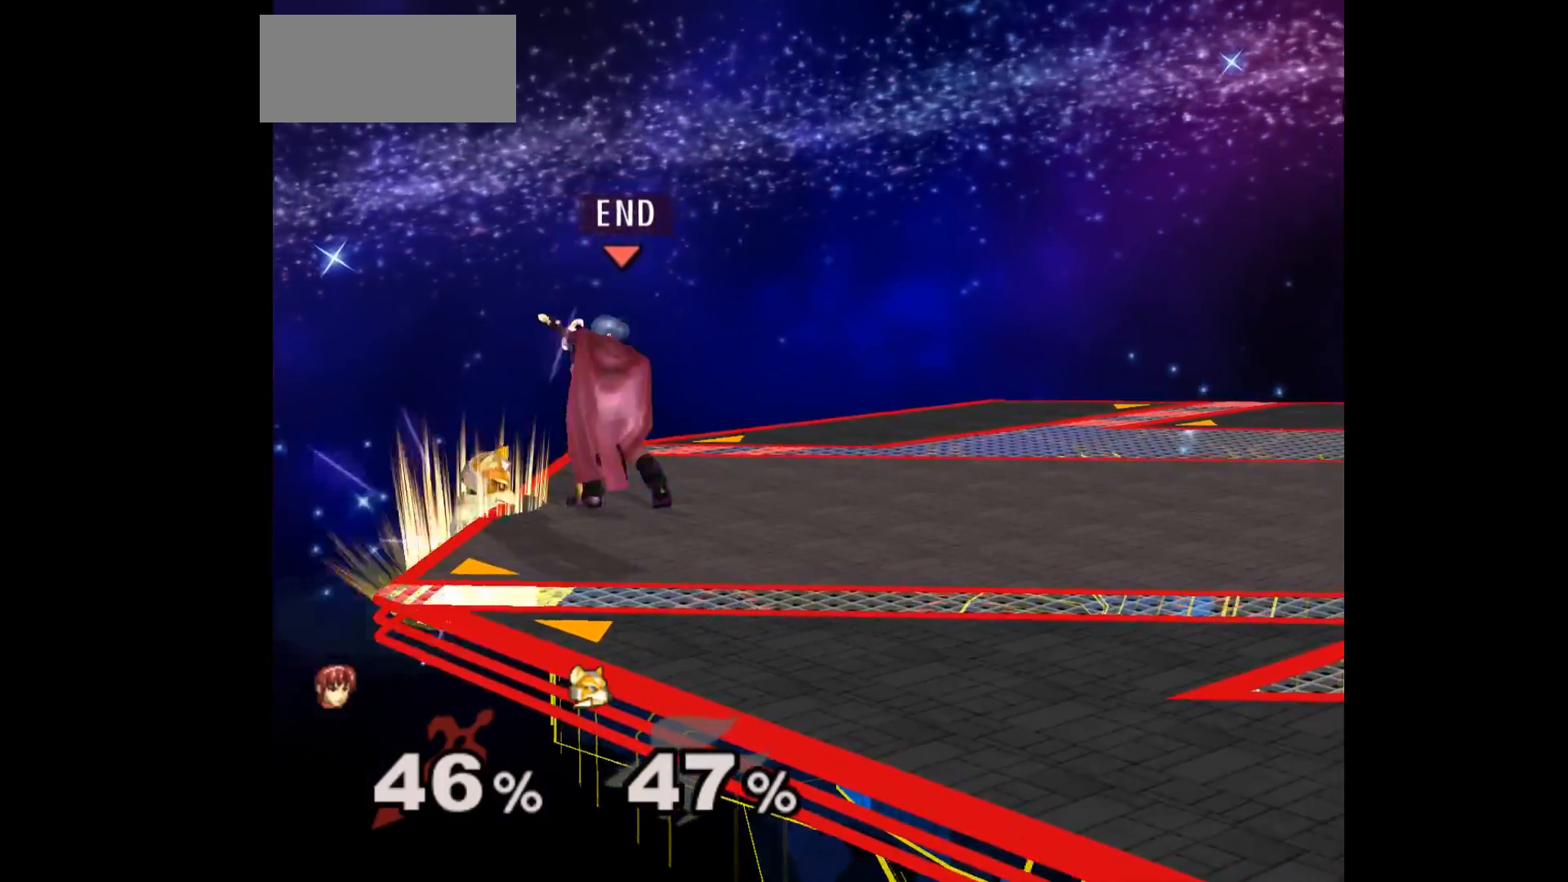
{"buttons": ["L1"], "left_stick": "center", "events": [[67, "B", "up"], [233, "left_stick", "center"], [500, "L1", "down"]]}
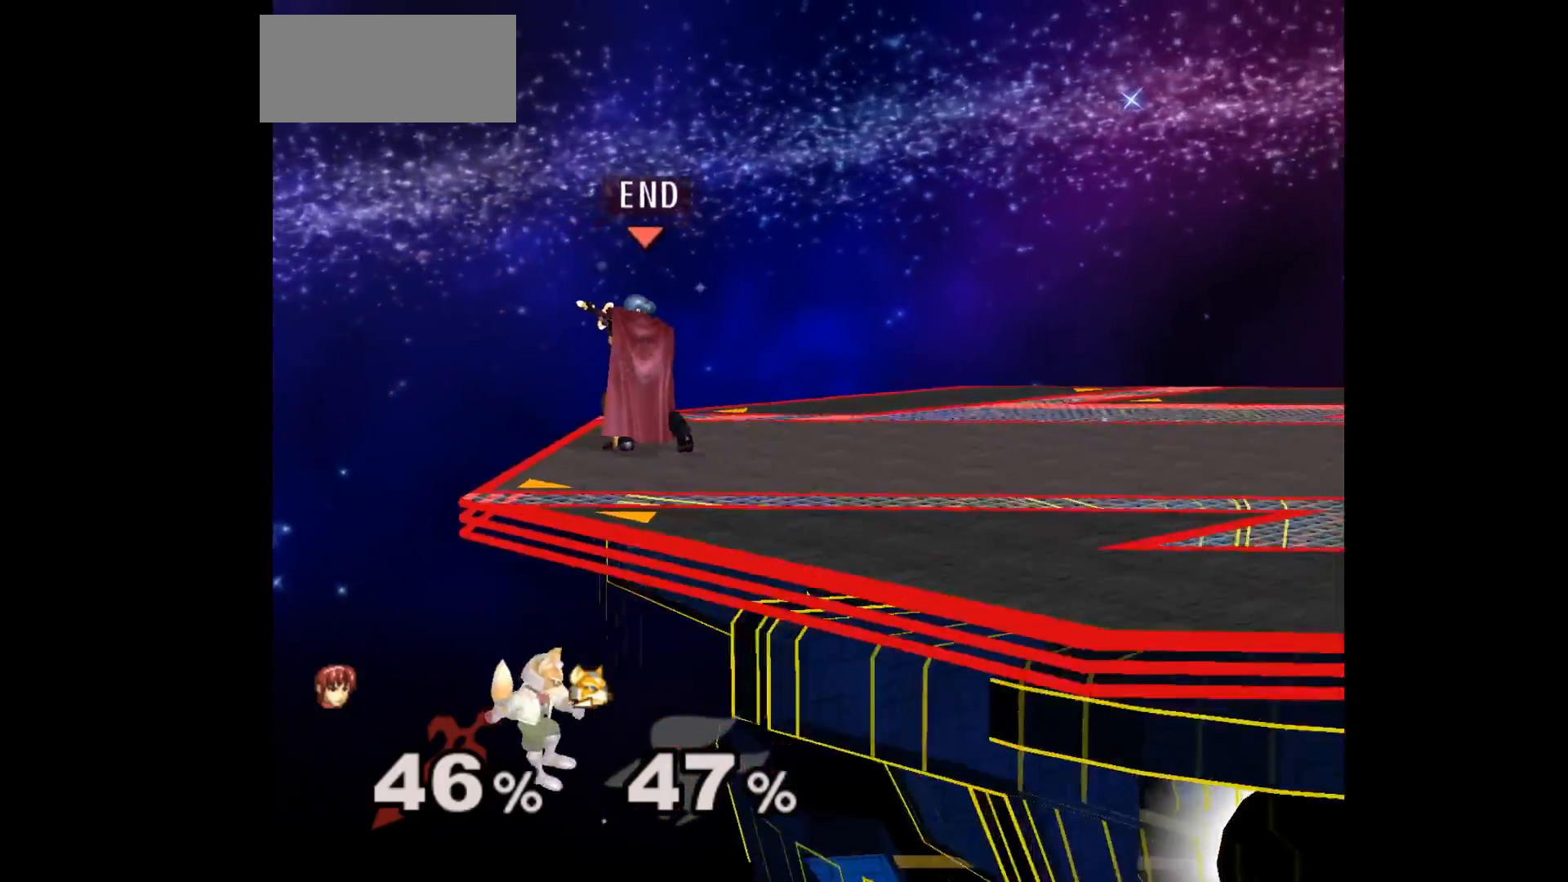
{"buttons": ["L1"], "left_stick": "down-right", "events": [[83, "left_stick", "down-right"]]}
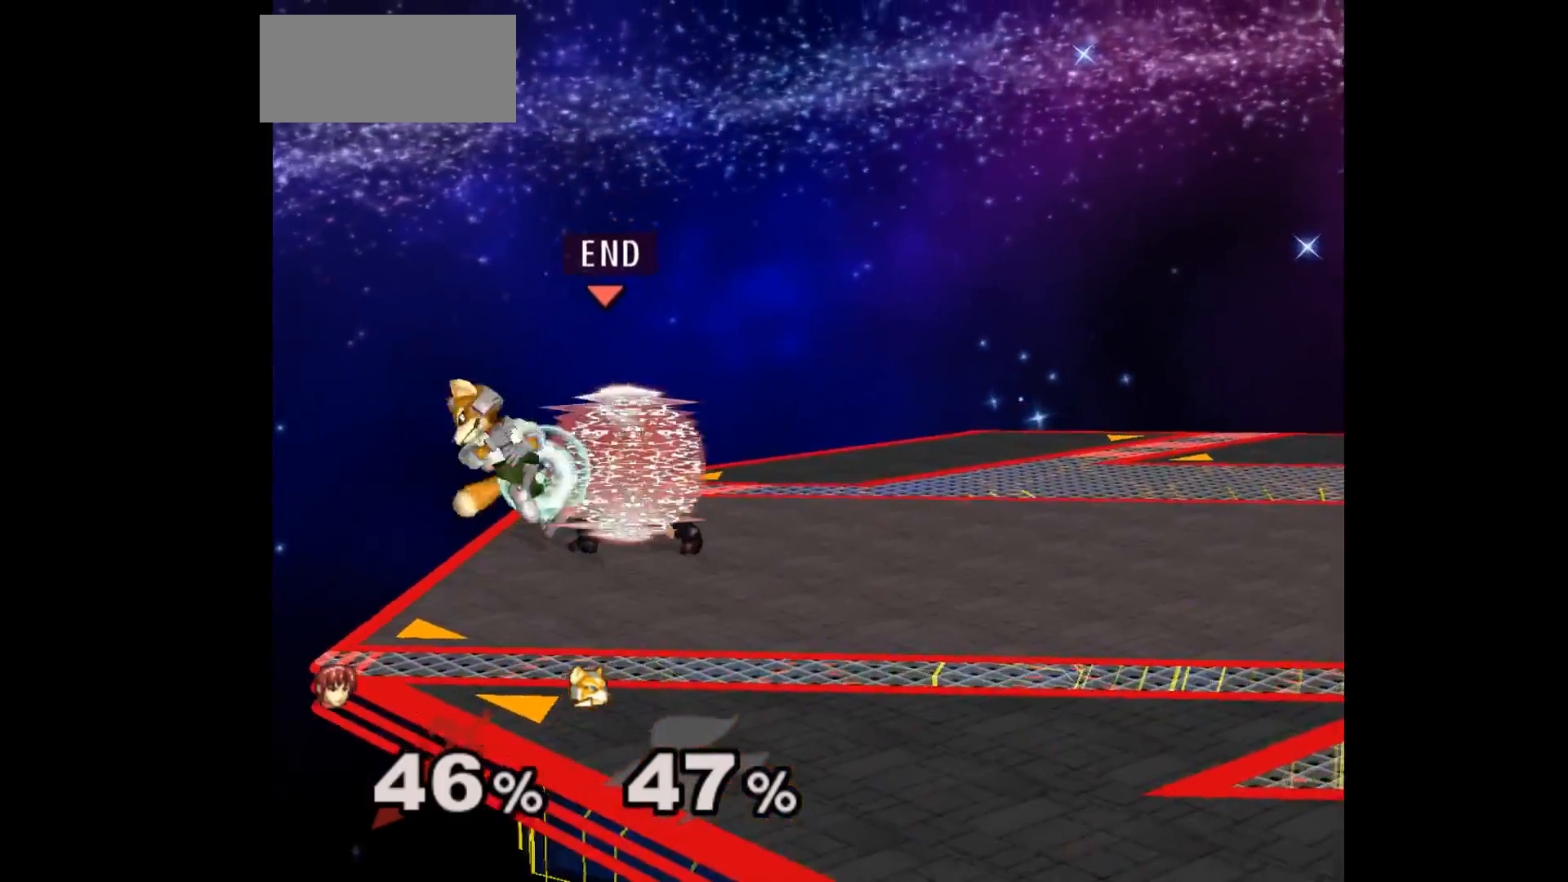
{"buttons": ["L1"], "left_stick": "down-right", "events": []}
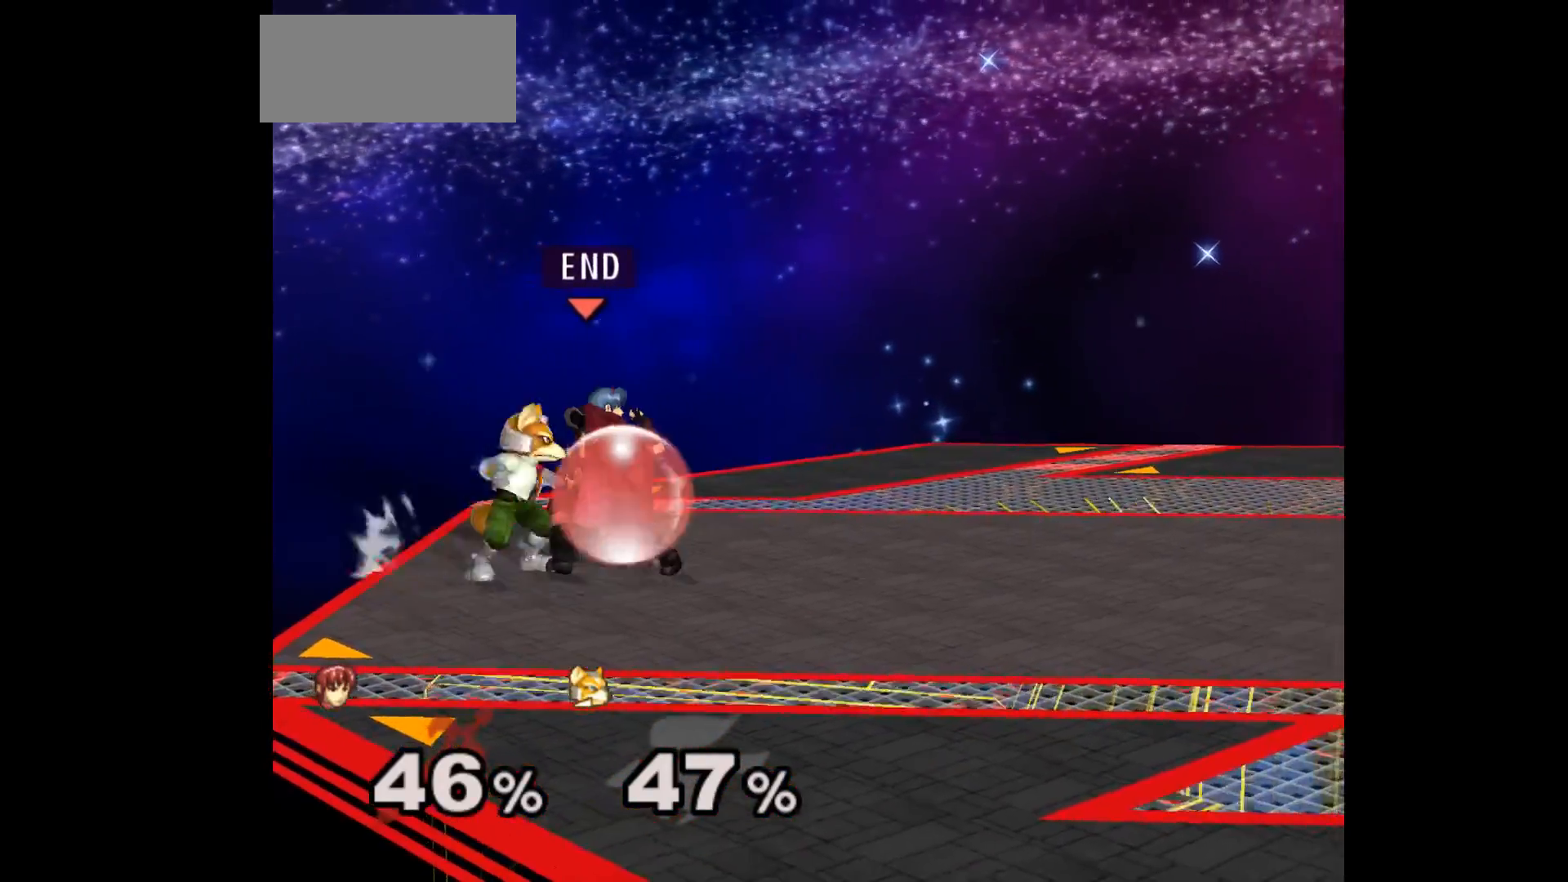
{"buttons": ["L1"], "left_stick": "up-left", "events": [[400, "L1", "up"], [400, "left_stick", "up-right"], [450, "left_stick", "up-left"], [500, "L1", "down"]]}
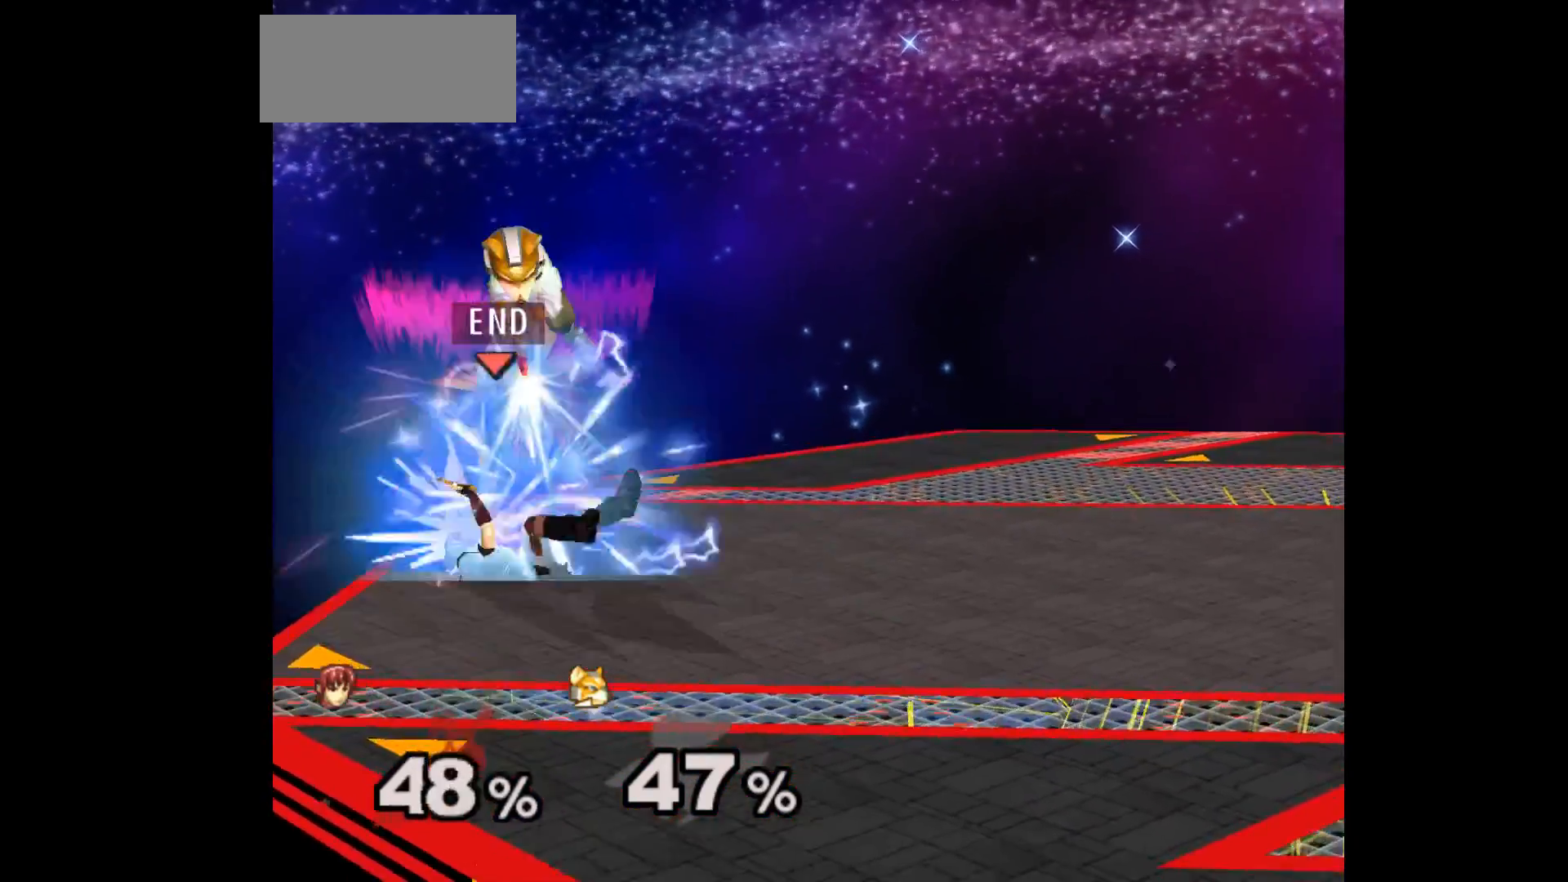
{"buttons": [], "left_stick": "center", "events": [[17, "left_stick", "down"], [100, "left_stick", "down-left"], [200, "L1", "up"], [500, "left_stick", "center"]]}
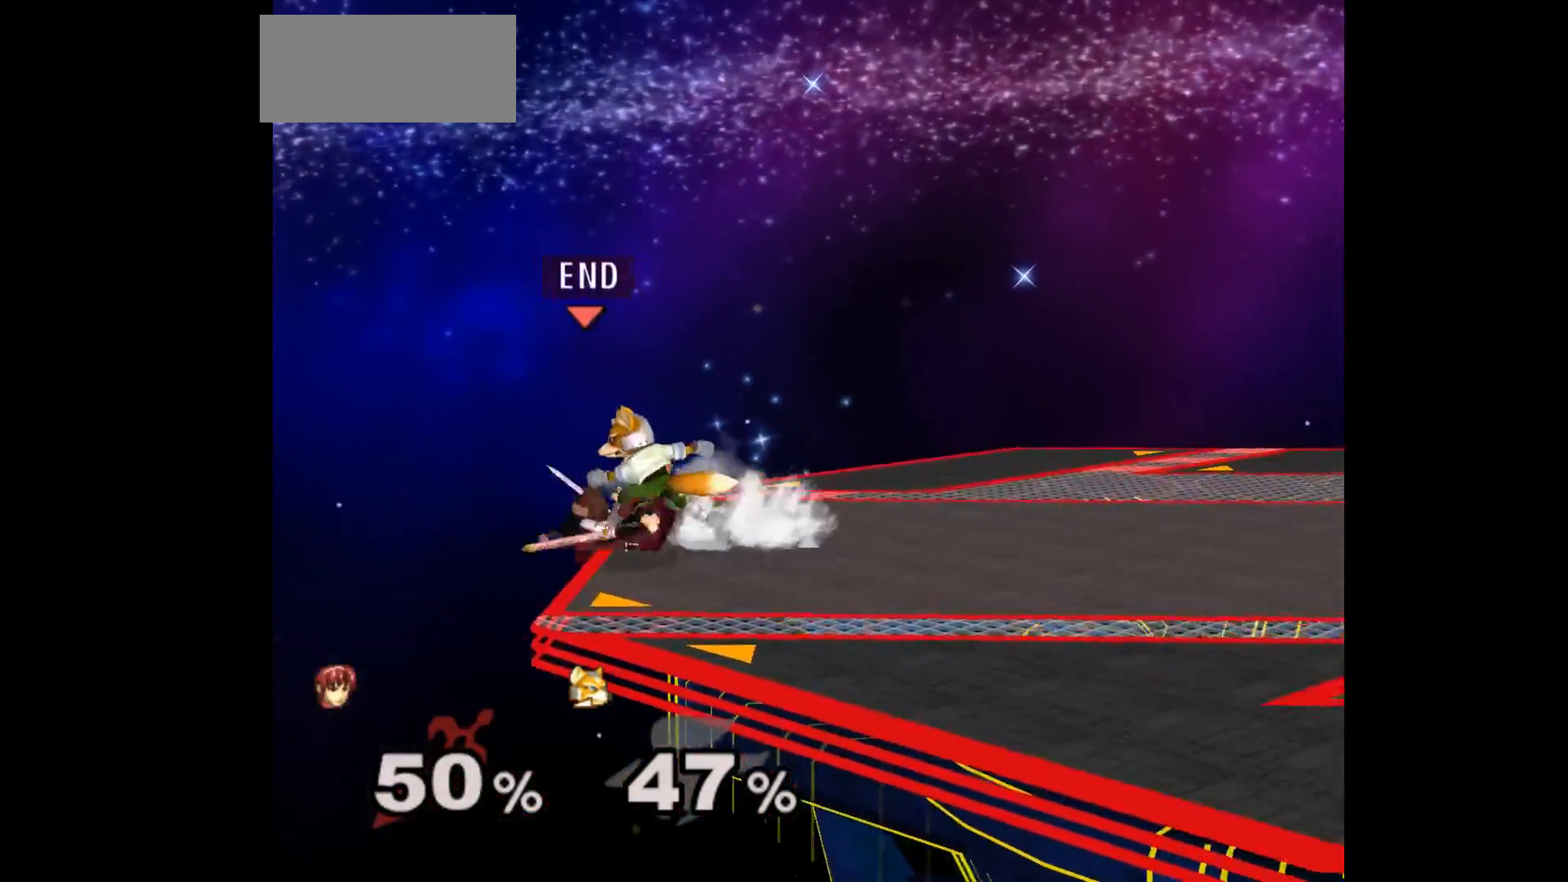
{"buttons": [], "left_stick": "center", "events": []}
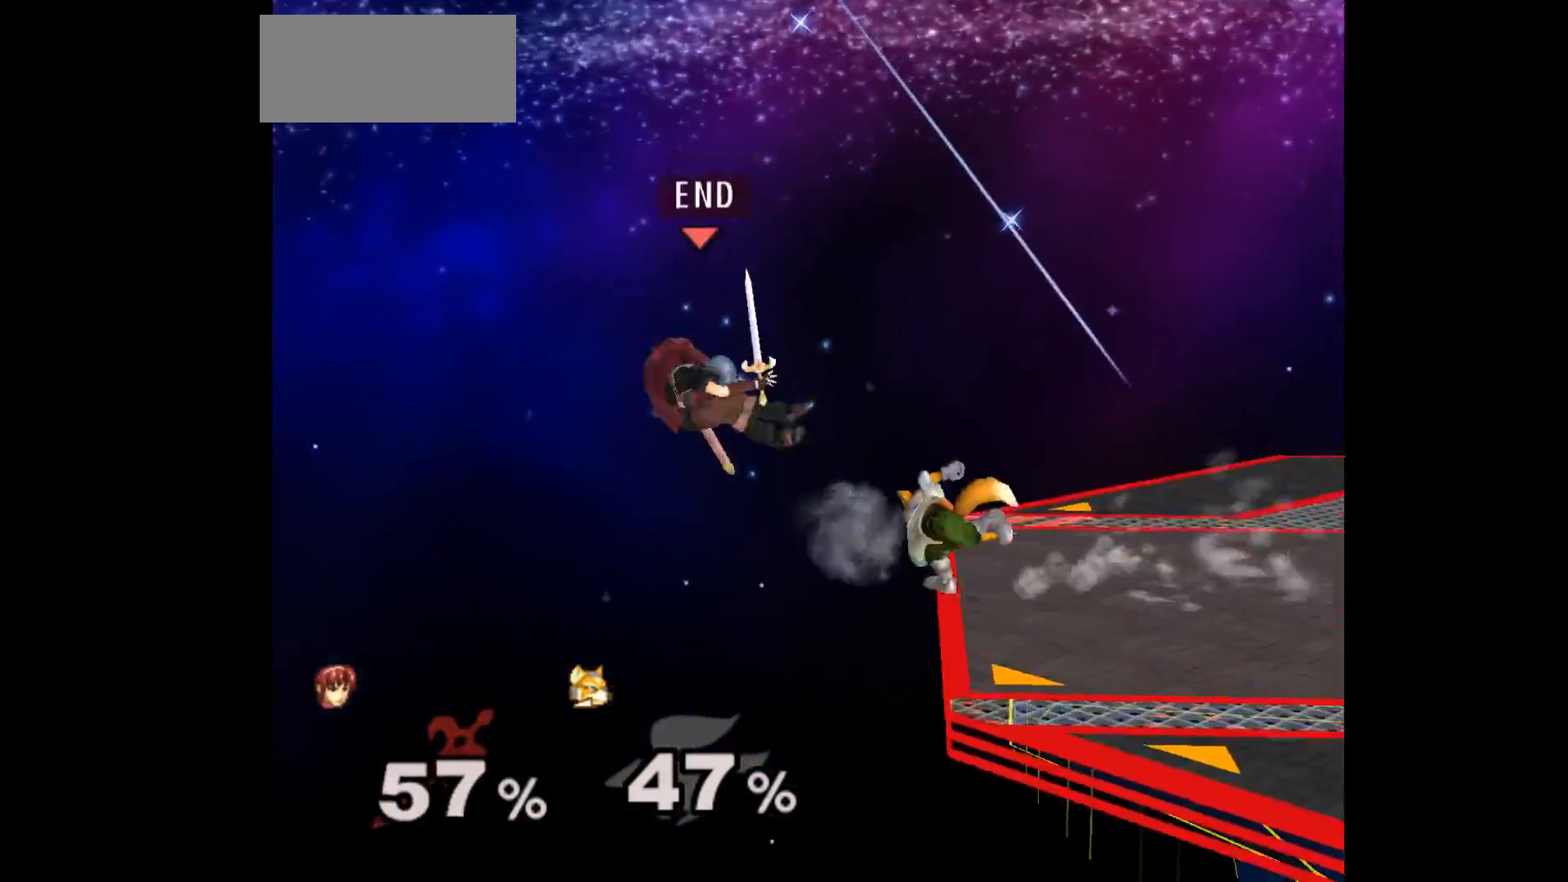
{"buttons": [], "left_stick": "right", "events": [[233, "left_stick", "right"]]}
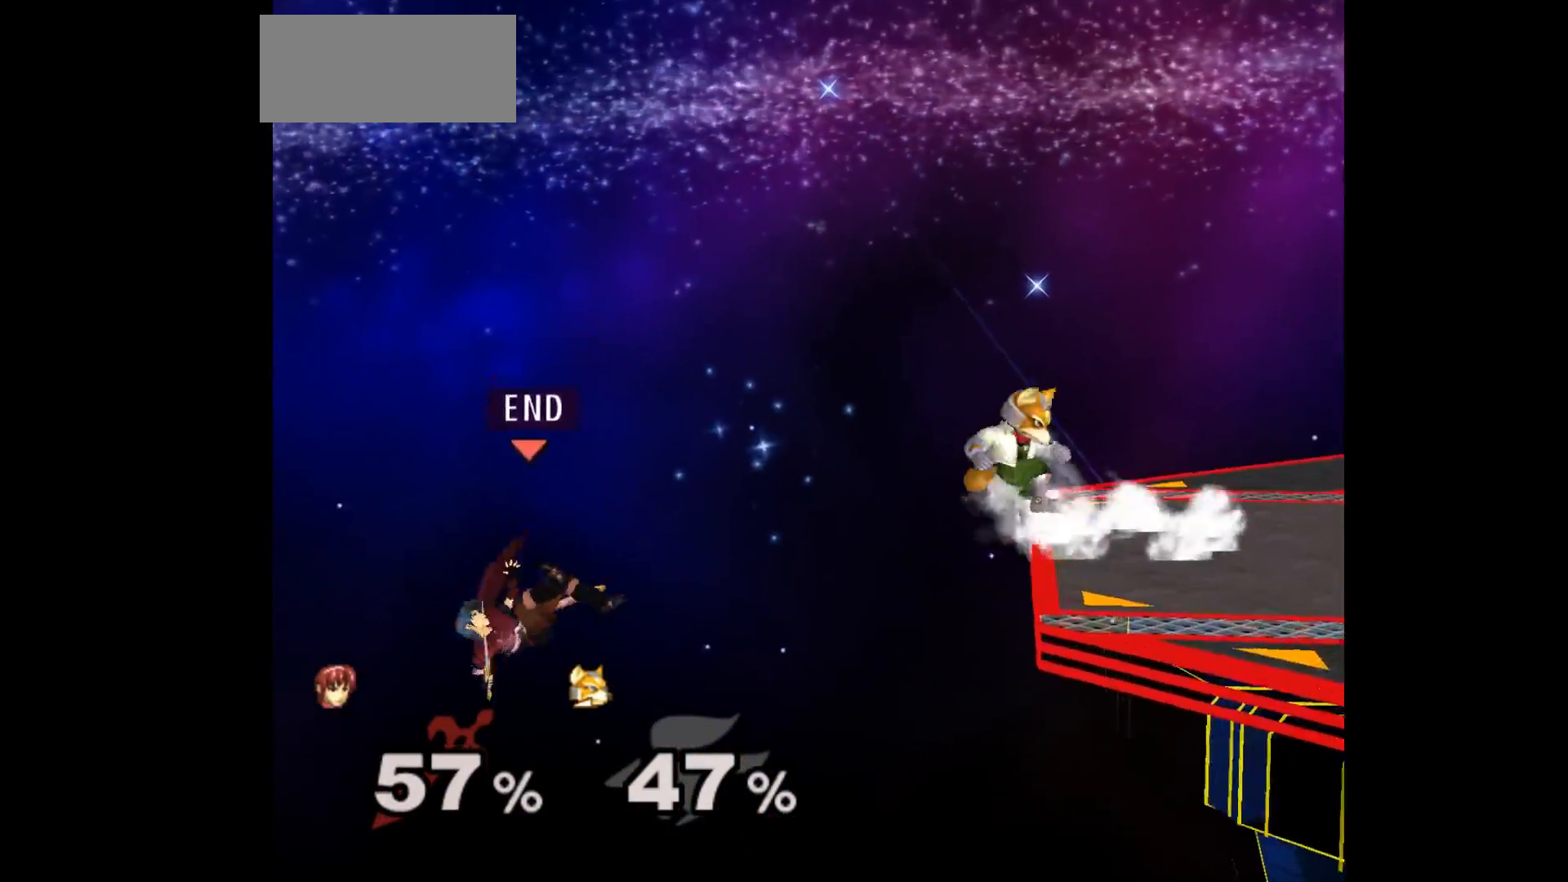
{"buttons": [], "left_stick": "right", "events": [[200, "left_stick", "up-right"], [350, "left_stick", "right"]]}
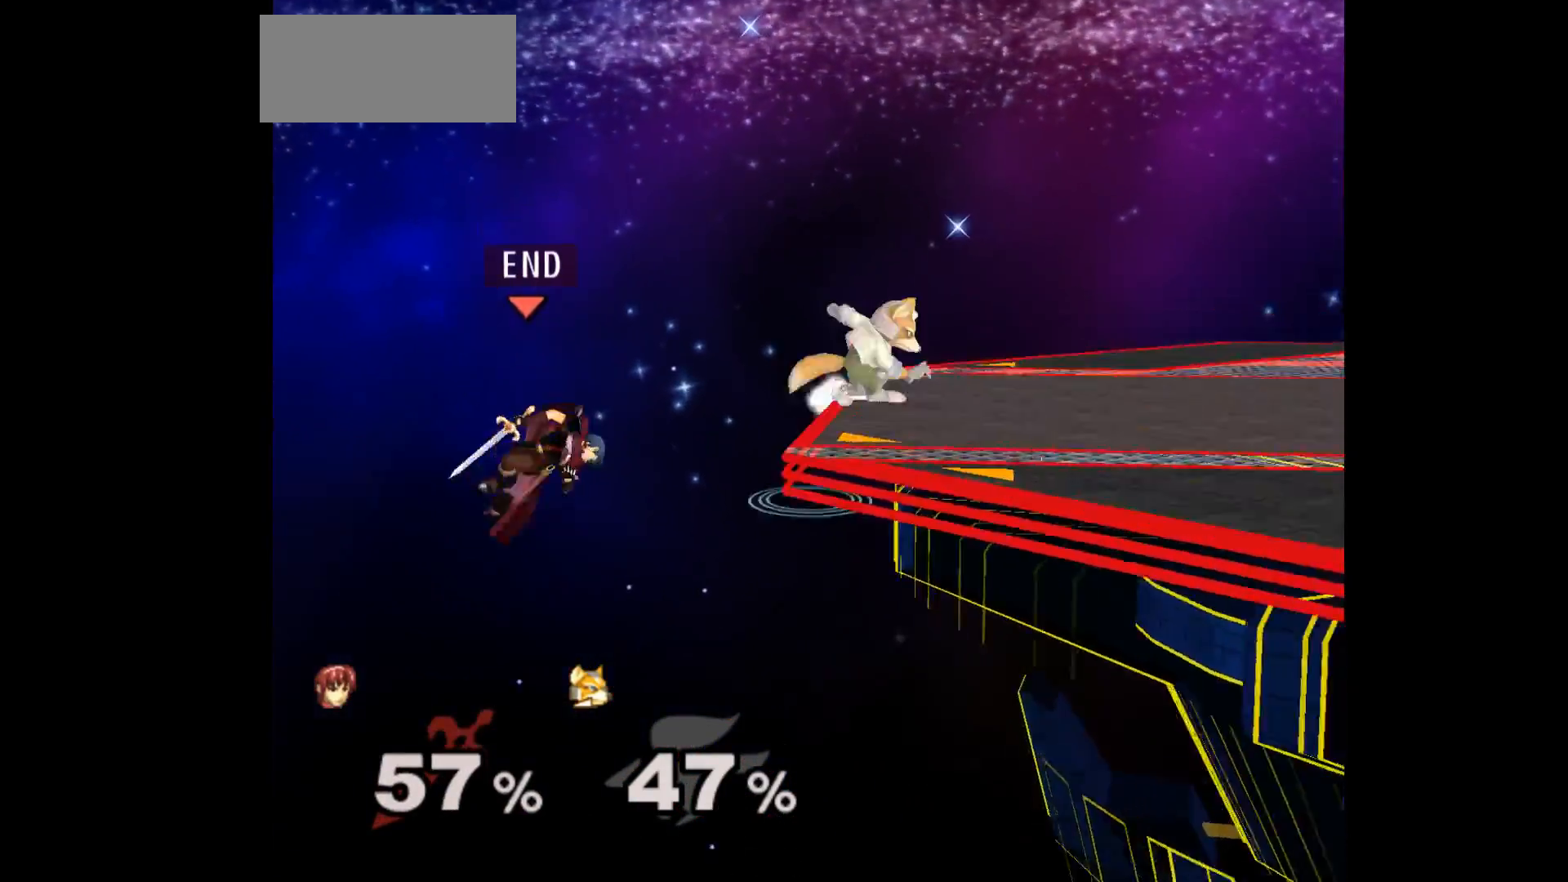
{"buttons": [], "left_stick": "center", "events": [[67, "left_stick", "left"], [417, "left_stick", "center"]]}
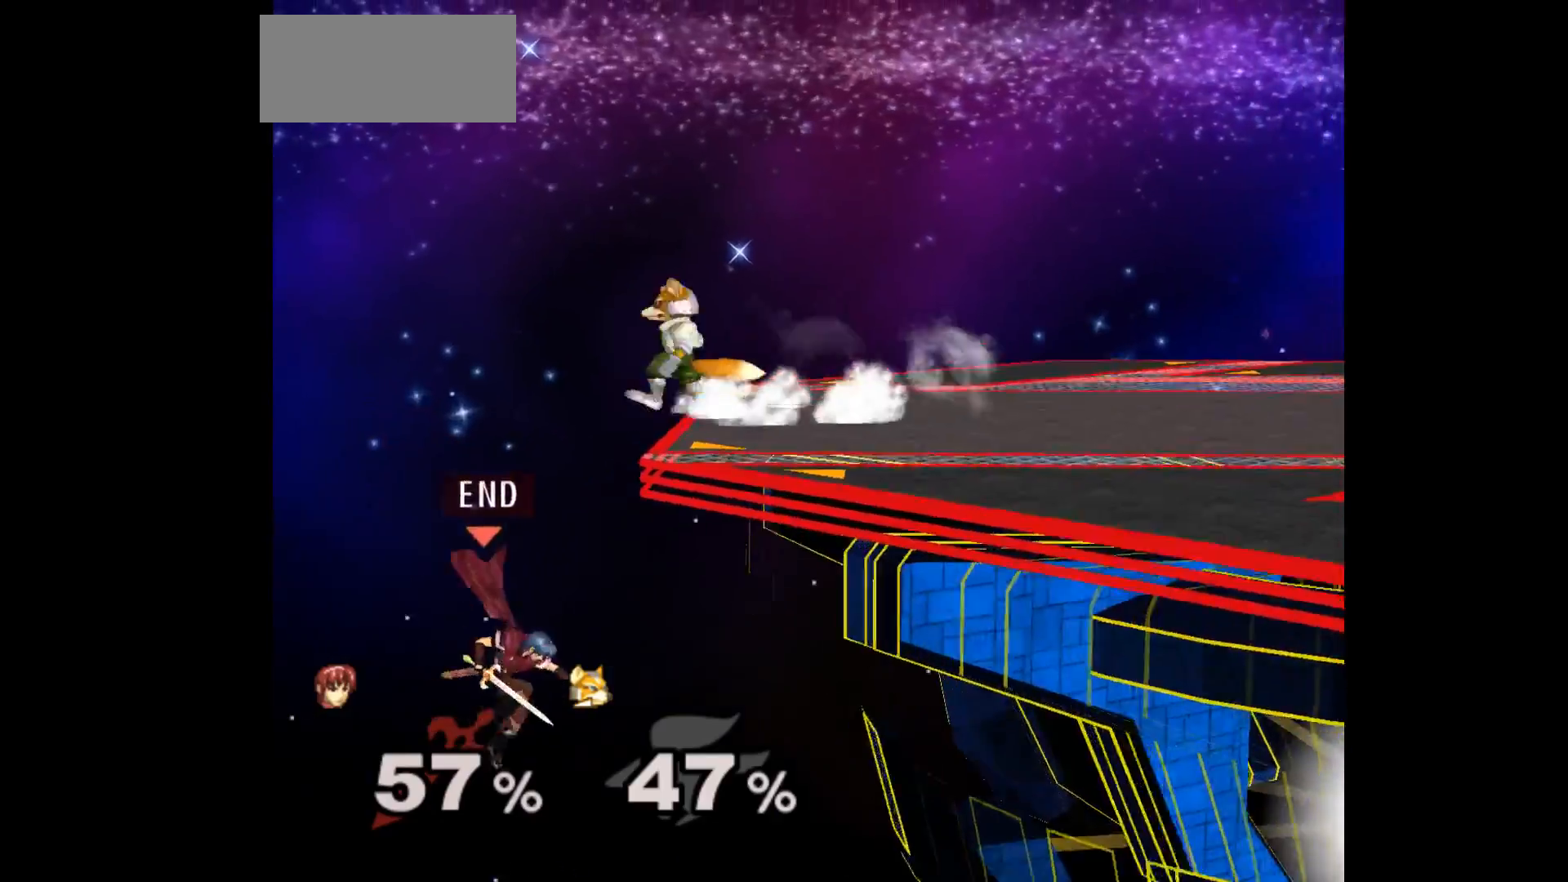
{"buttons": [], "left_stick": "up-right", "events": [[100, "left_stick", "up"], [183, "B", "down"], [250, "left_stick", "up-right"], [283, "B", "up"]]}
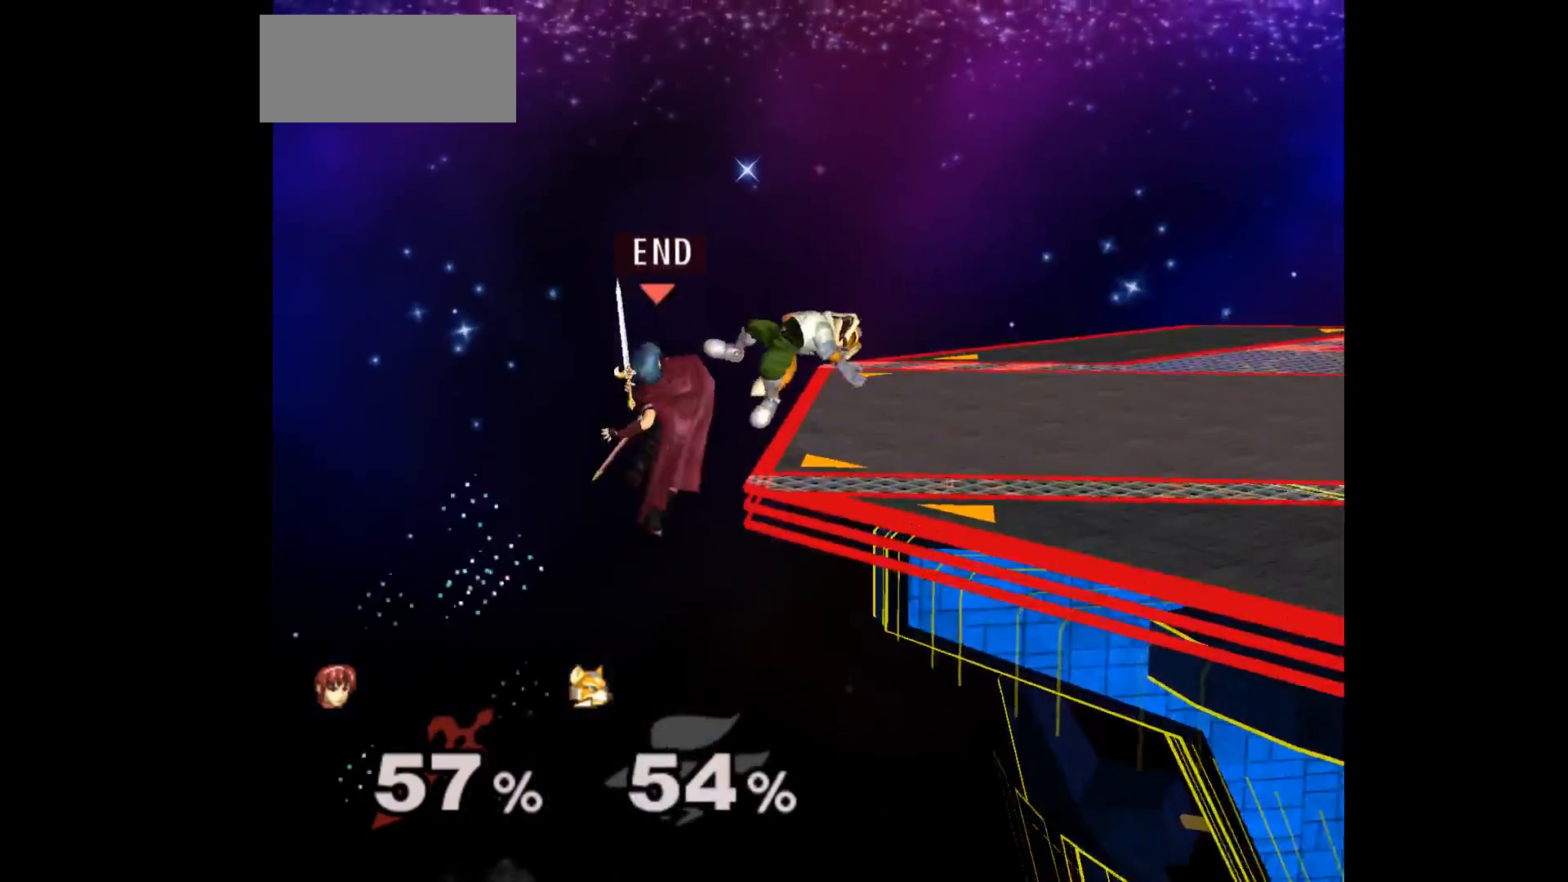
{"buttons": [], "left_stick": "up", "events": [[133, "left_stick", "center"], [400, "left_stick", "left"], [467, "left_stick", "up"]]}
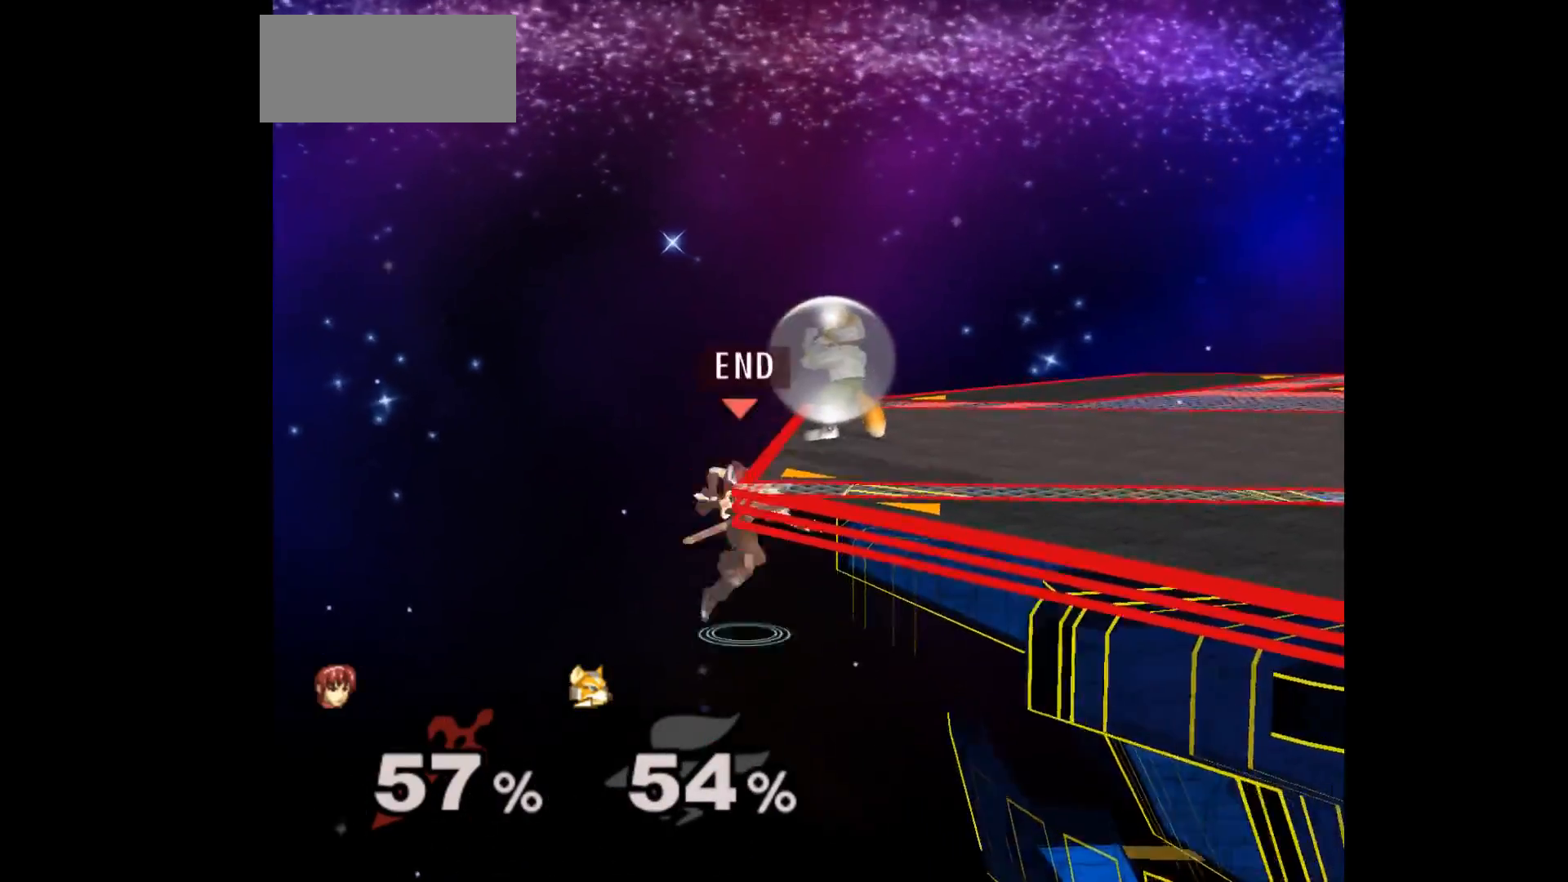
{"buttons": ["A", "Z"], "left_stick": "left", "events": [[100, "left_stick", "center"], [250, "left_stick", "up-right"], [467, "left_stick", "left"], [483, "A", "down"], [483, "Z", "down"]]}
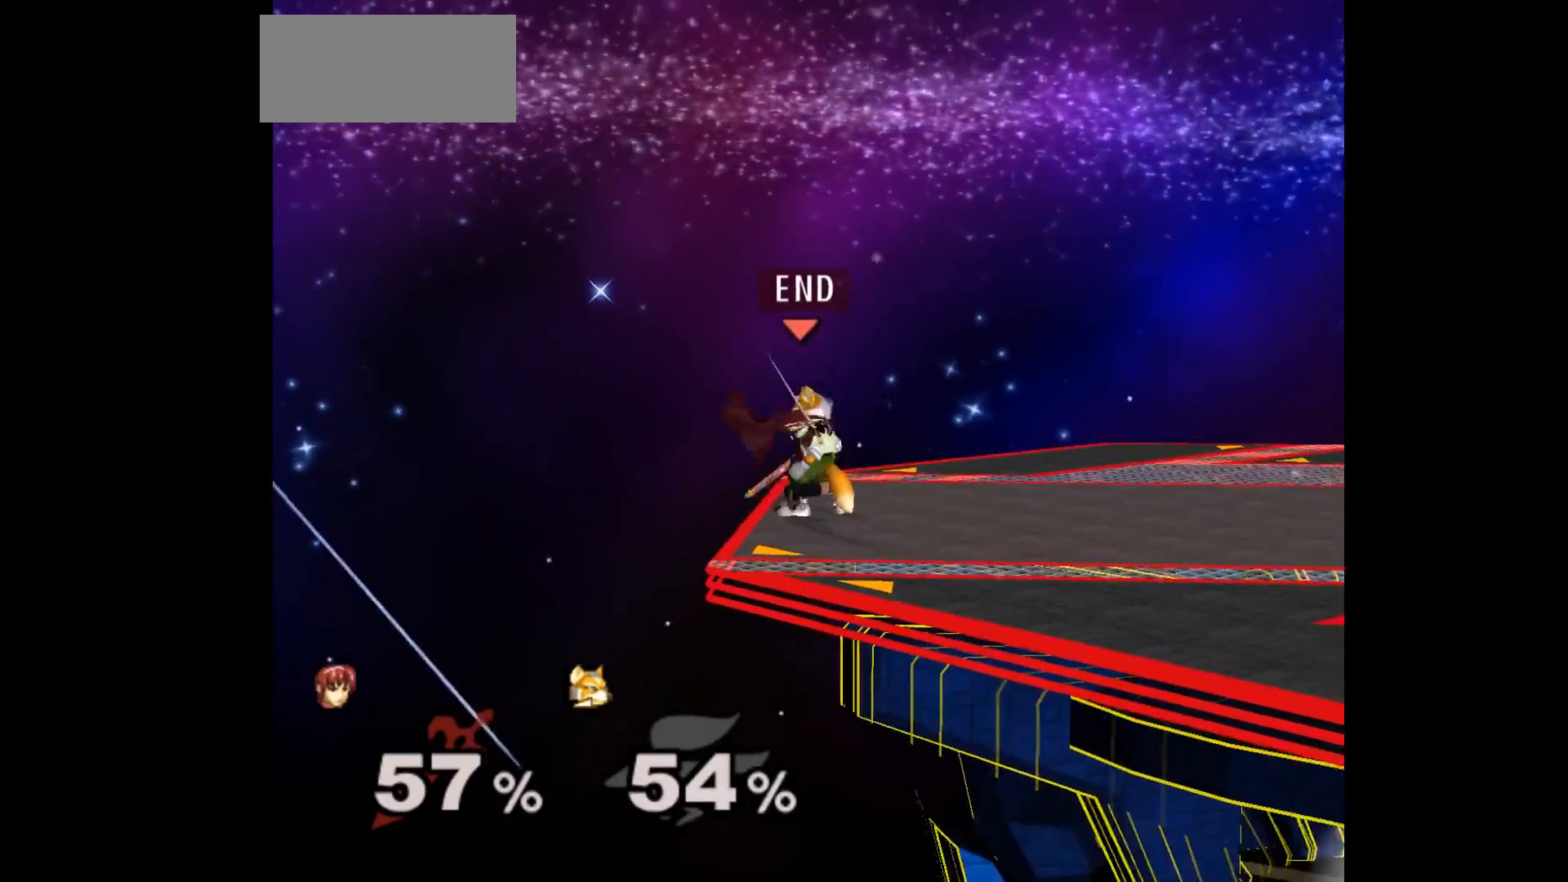
{"buttons": [], "left_stick": "right", "events": [[33, "left_stick", "up-right"], [83, "A", "up"], [83, "Z", "up"], [133, "A", "down"], [133, "Z", "down"], [150, "left_stick", "down-right"], [217, "left_stick", "right"], [233, "Z", "up"], [250, "A", "up"], [317, "left_stick", "left"], [383, "left_stick", "right"]]}
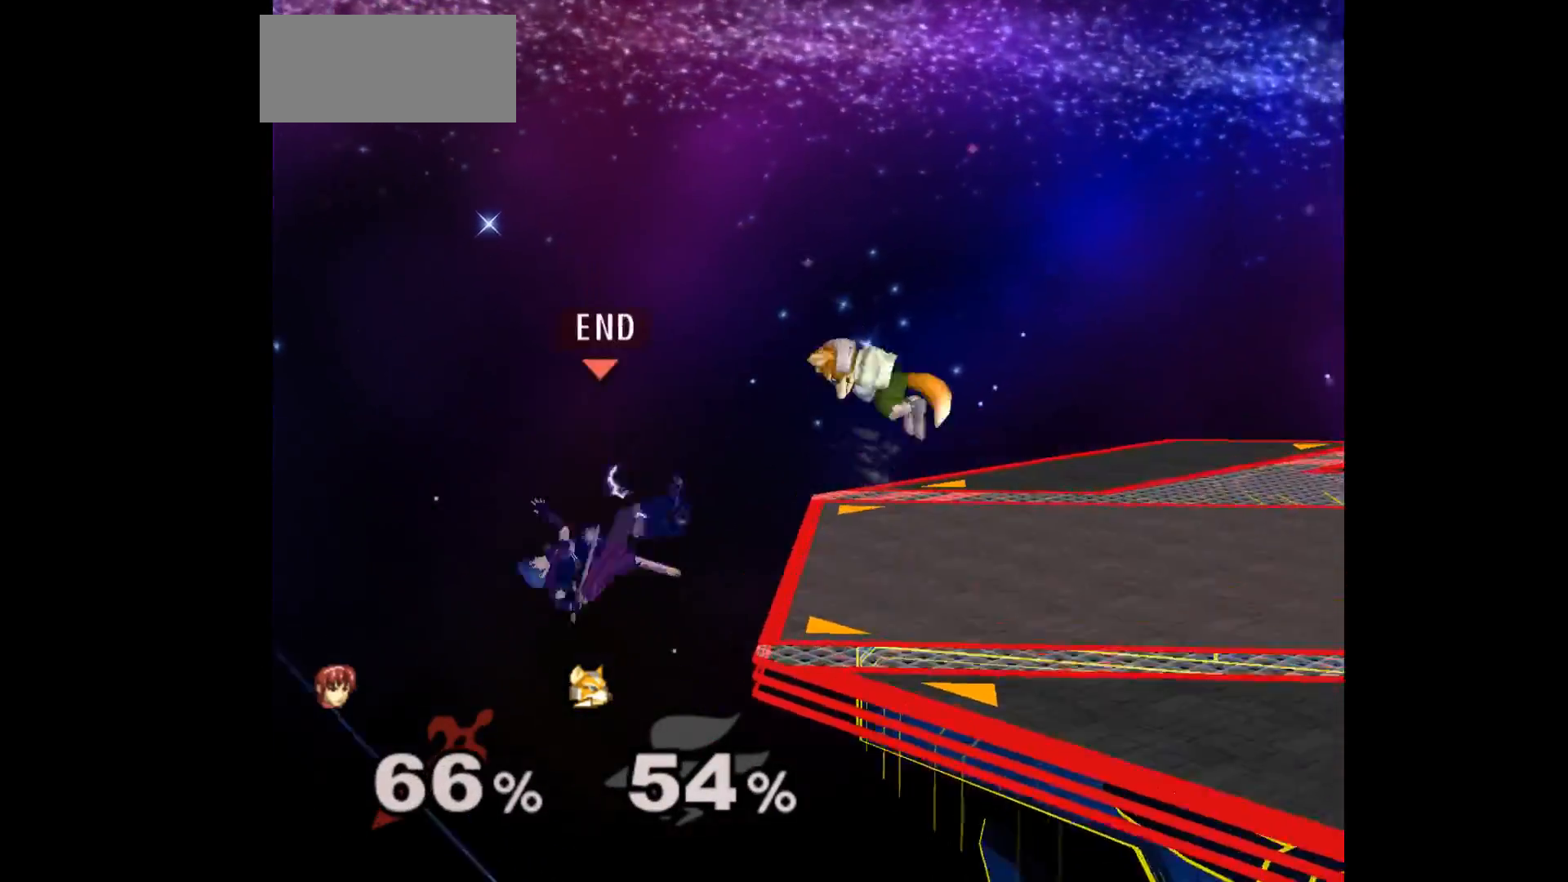
{"buttons": [], "left_stick": "center", "events": [[350, "B", "down"], [483, "B", "up"], [500, "left_stick", "center"]]}
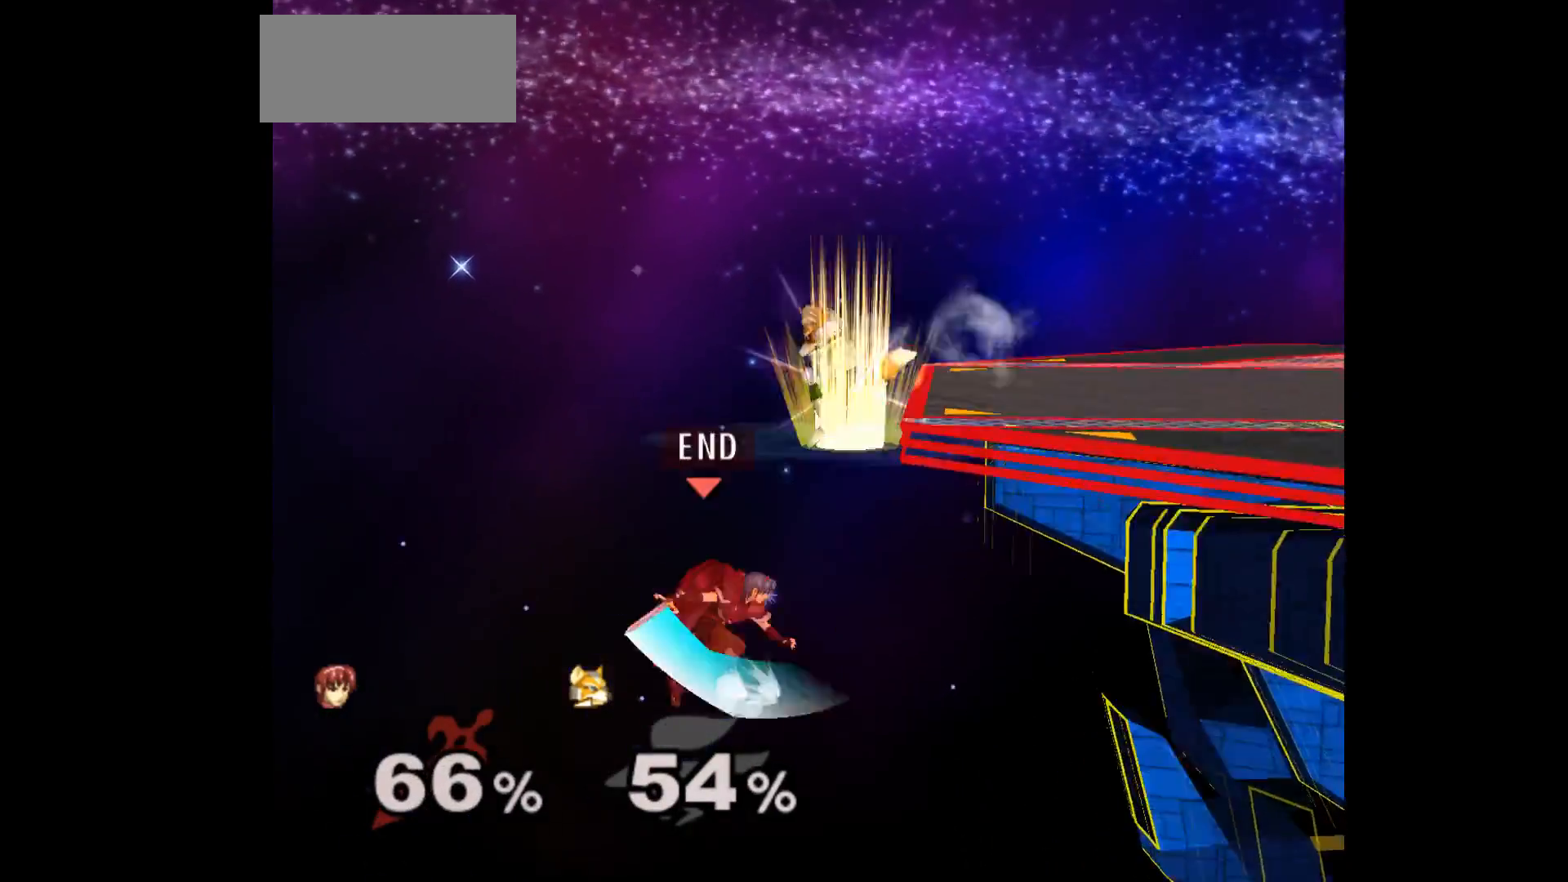
{"buttons": ["B"], "left_stick": "up", "events": [[33, "R1", "down"], [50, "left_stick", "left"], [67, "L1", "down"], [100, "R1", "up"], [117, "L1", "up"], [333, "Z", "down"], [383, "Z", "up"], [400, "left_stick", "center"], [467, "left_stick", "up"], [483, "B", "down"]]}
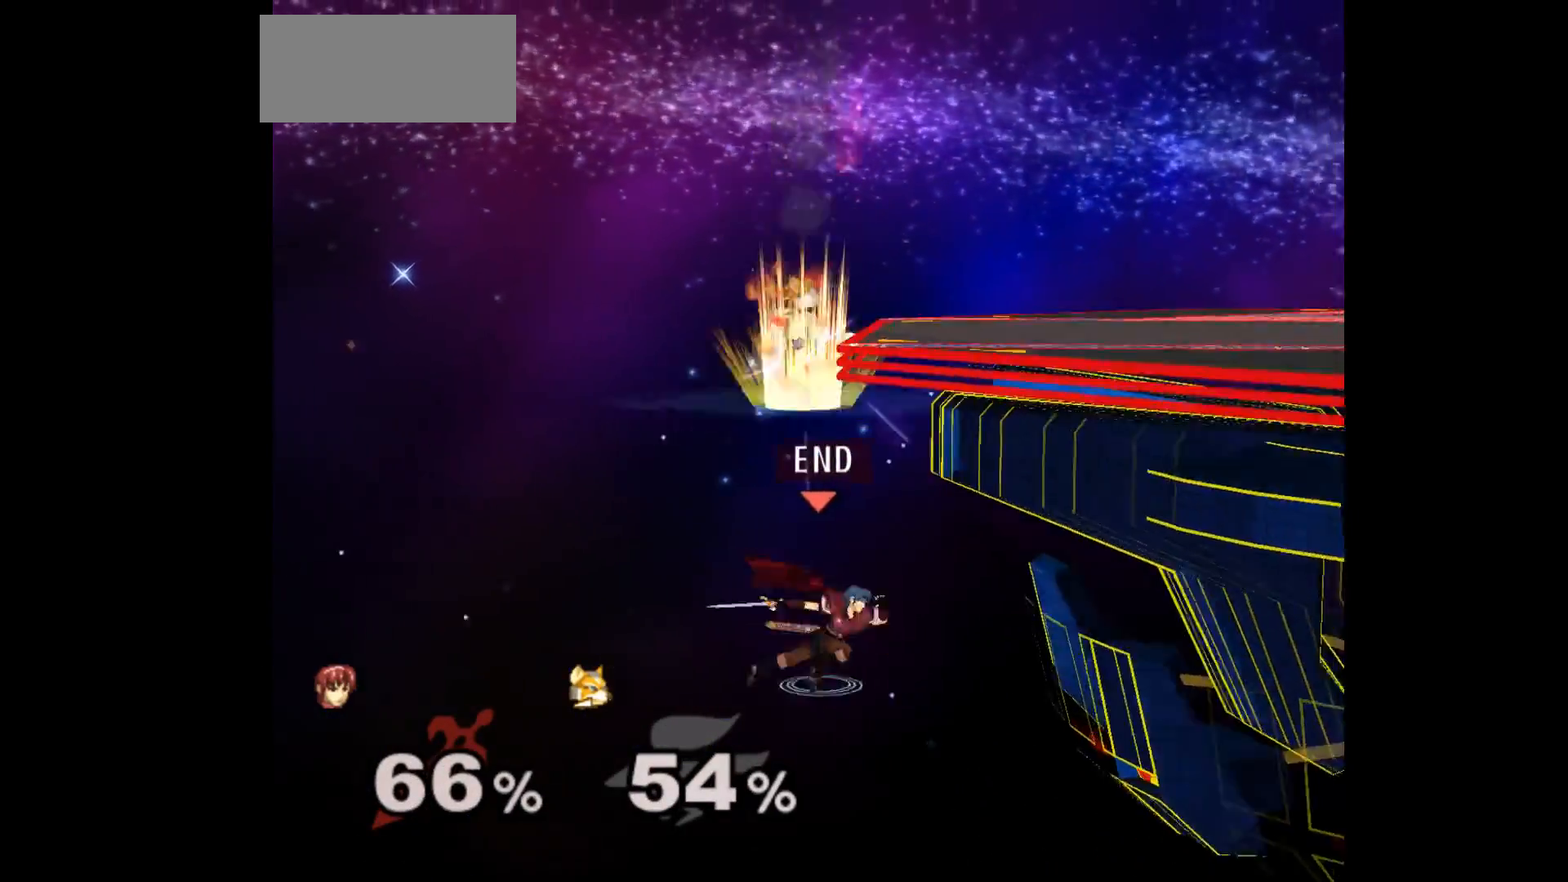
{"buttons": [], "left_stick": "up-left", "events": [[83, "B", "up"], [150, "left_stick", "up-left"]]}
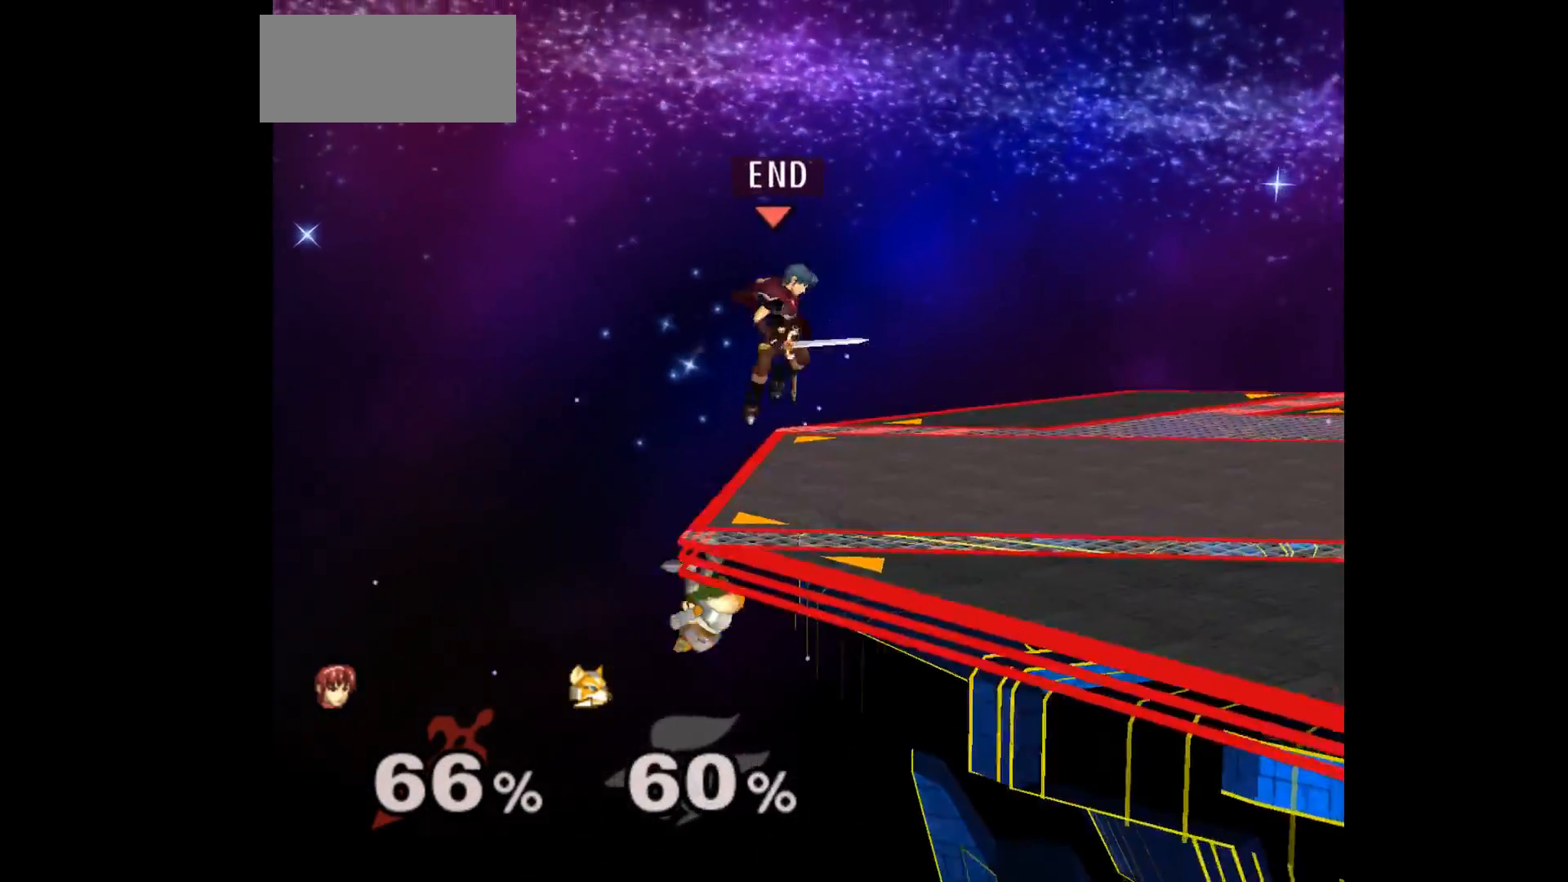
{"buttons": [], "left_stick": "down-right", "events": [[33, "left_stick", "up-right"], [83, "left_stick", "right"], [267, "left_stick", "left"], [333, "left_stick", "down-right"]]}
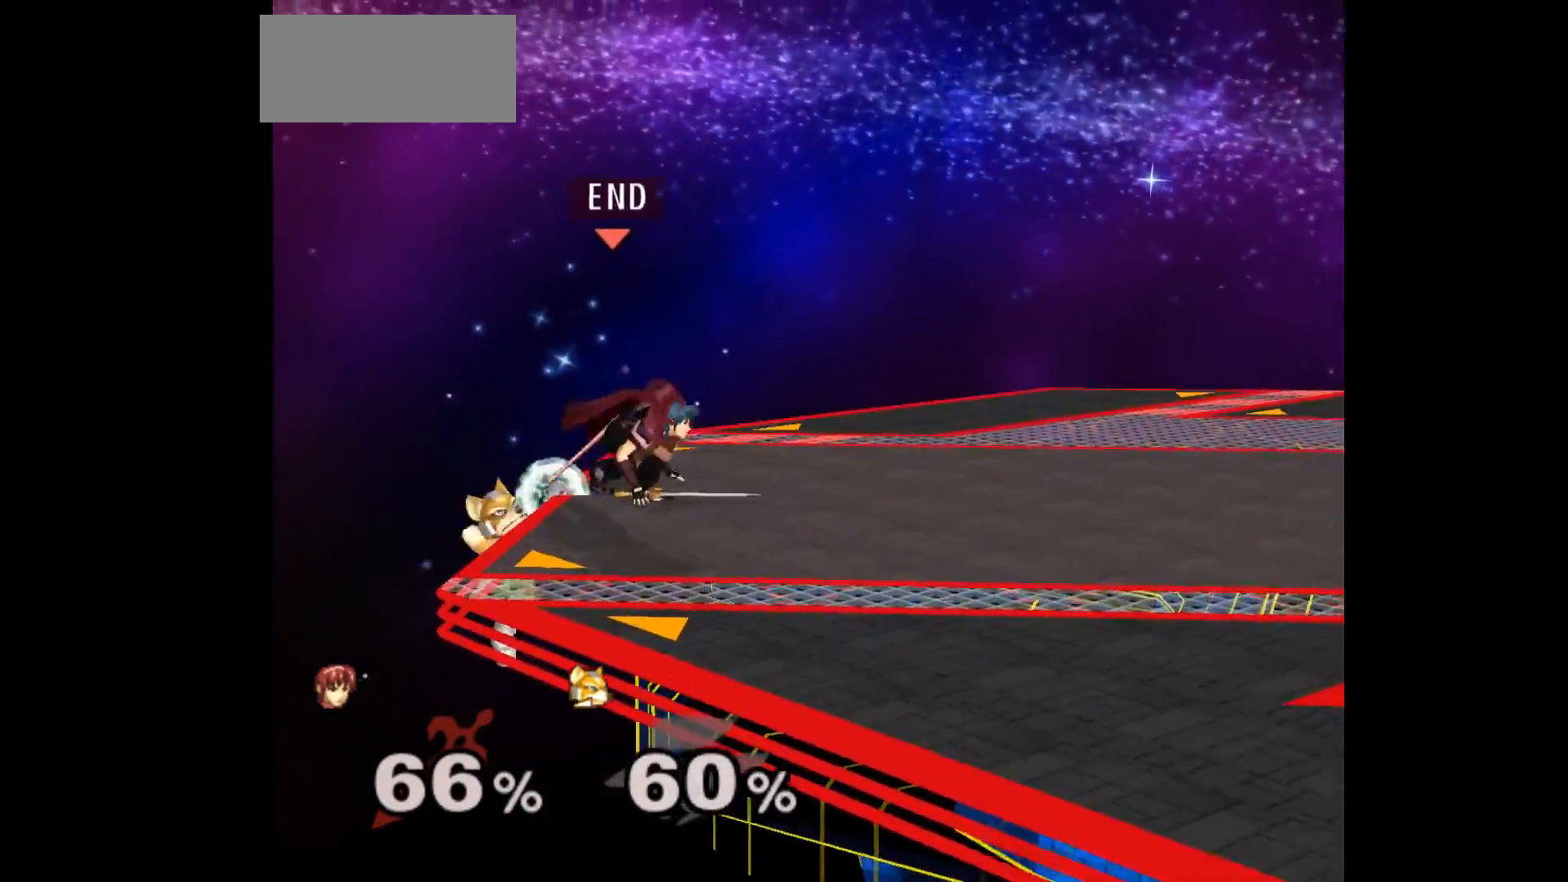
{"buttons": ["L1"], "left_stick": "down-right", "events": [[283, "left_stick", "center"], [350, "left_stick", "up"], [433, "L1", "down"], [450, "left_stick", "down-right"]]}
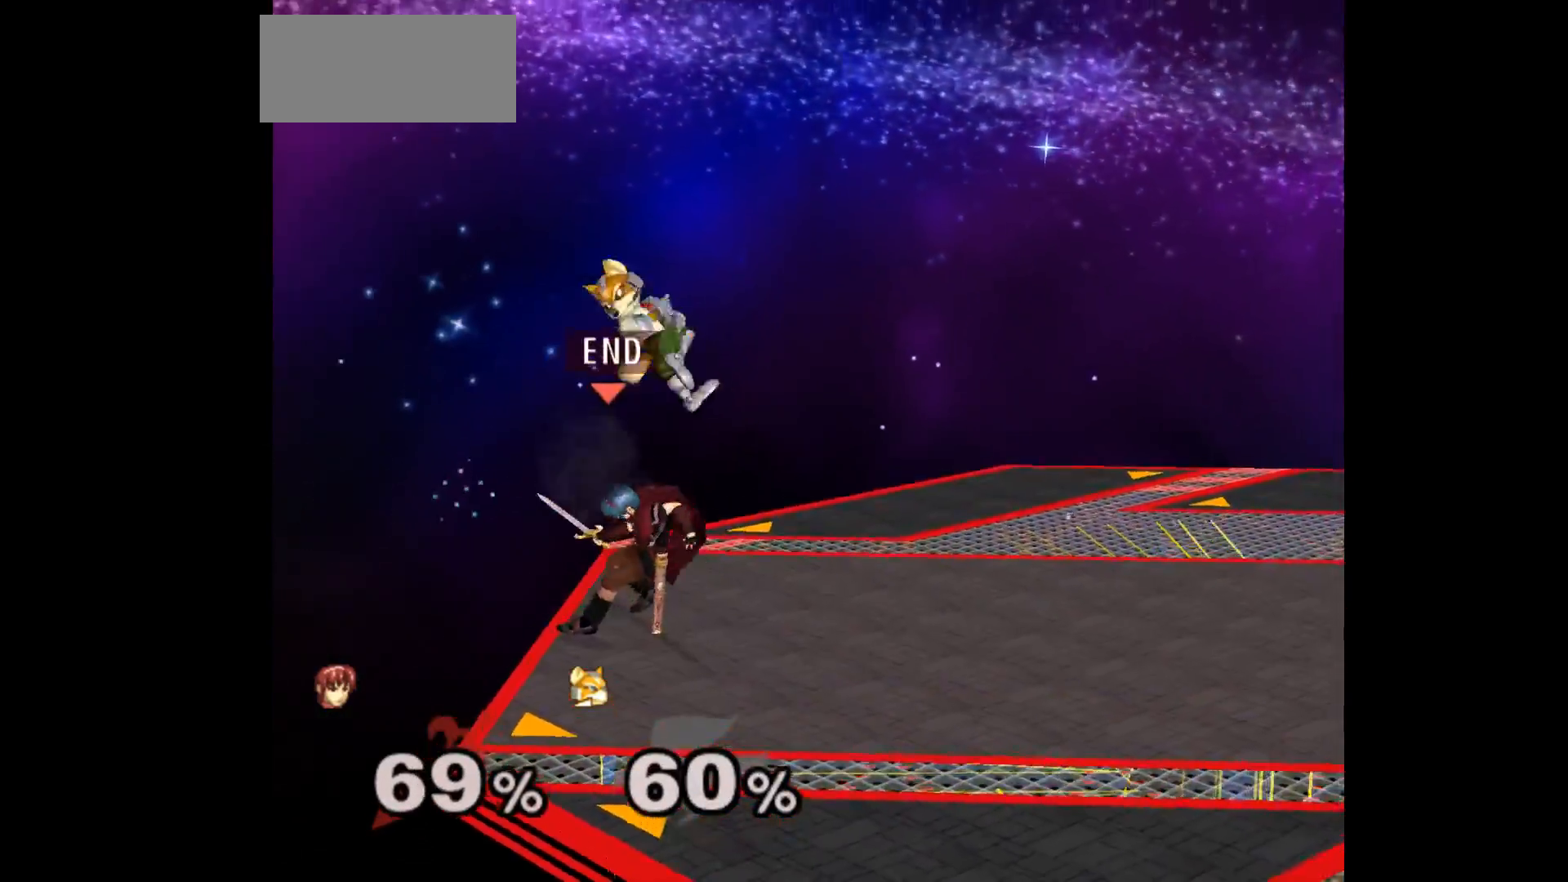
{"buttons": ["L1"], "left_stick": "down-right"}
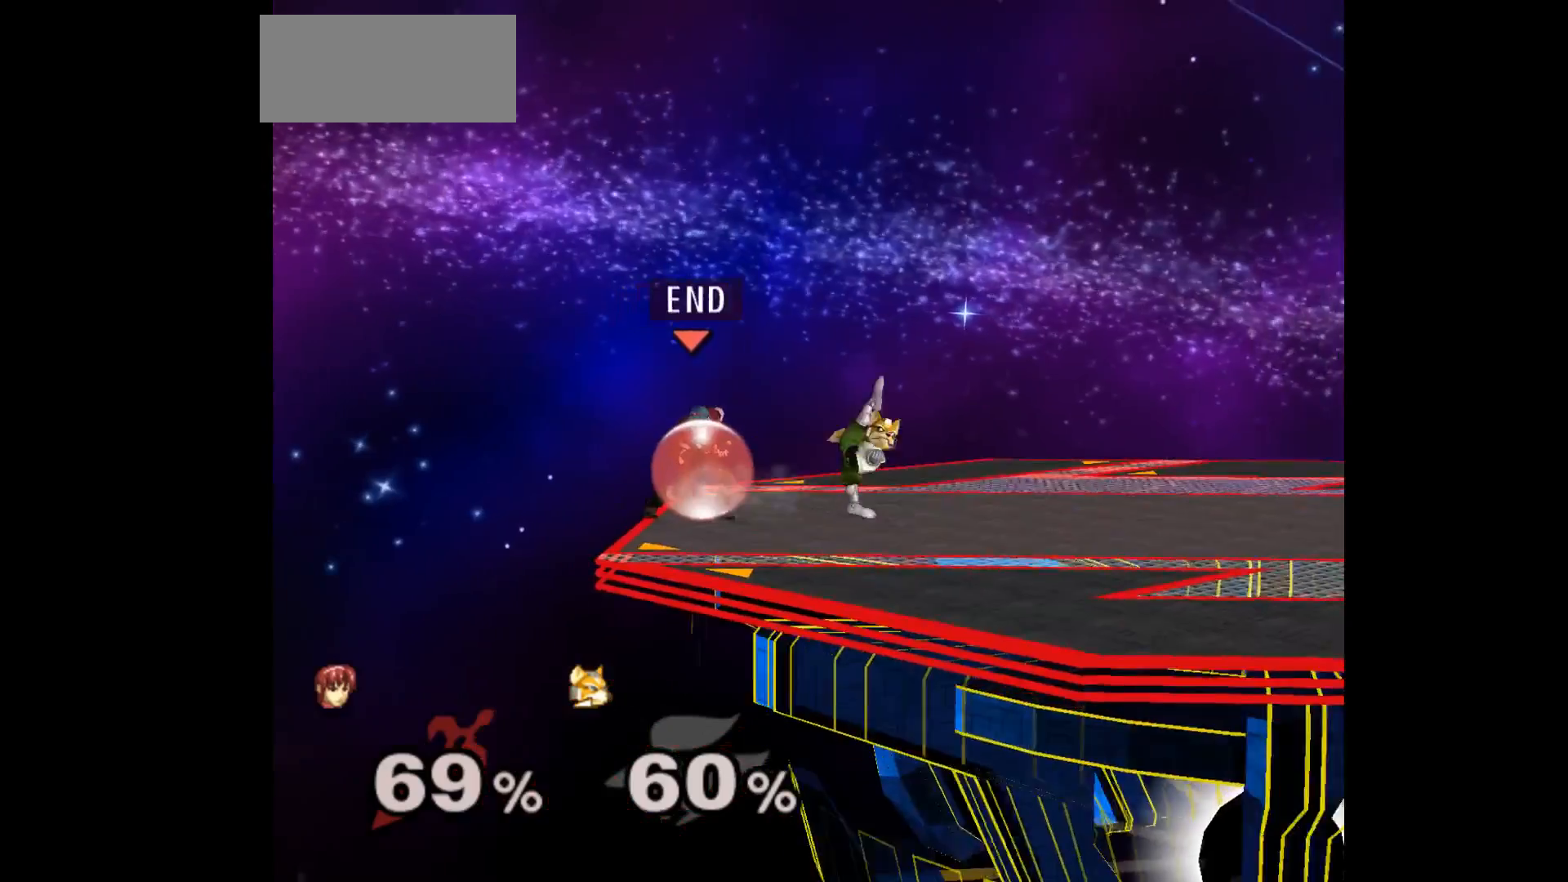
{"buttons": ["L1"], "left_stick": "down", "events": [[317, "L1", "up"], [333, "left_stick", "up"], [383, "left_stick", "left"], [400, "L1", "down"], [483, "left_stick", "down"]]}
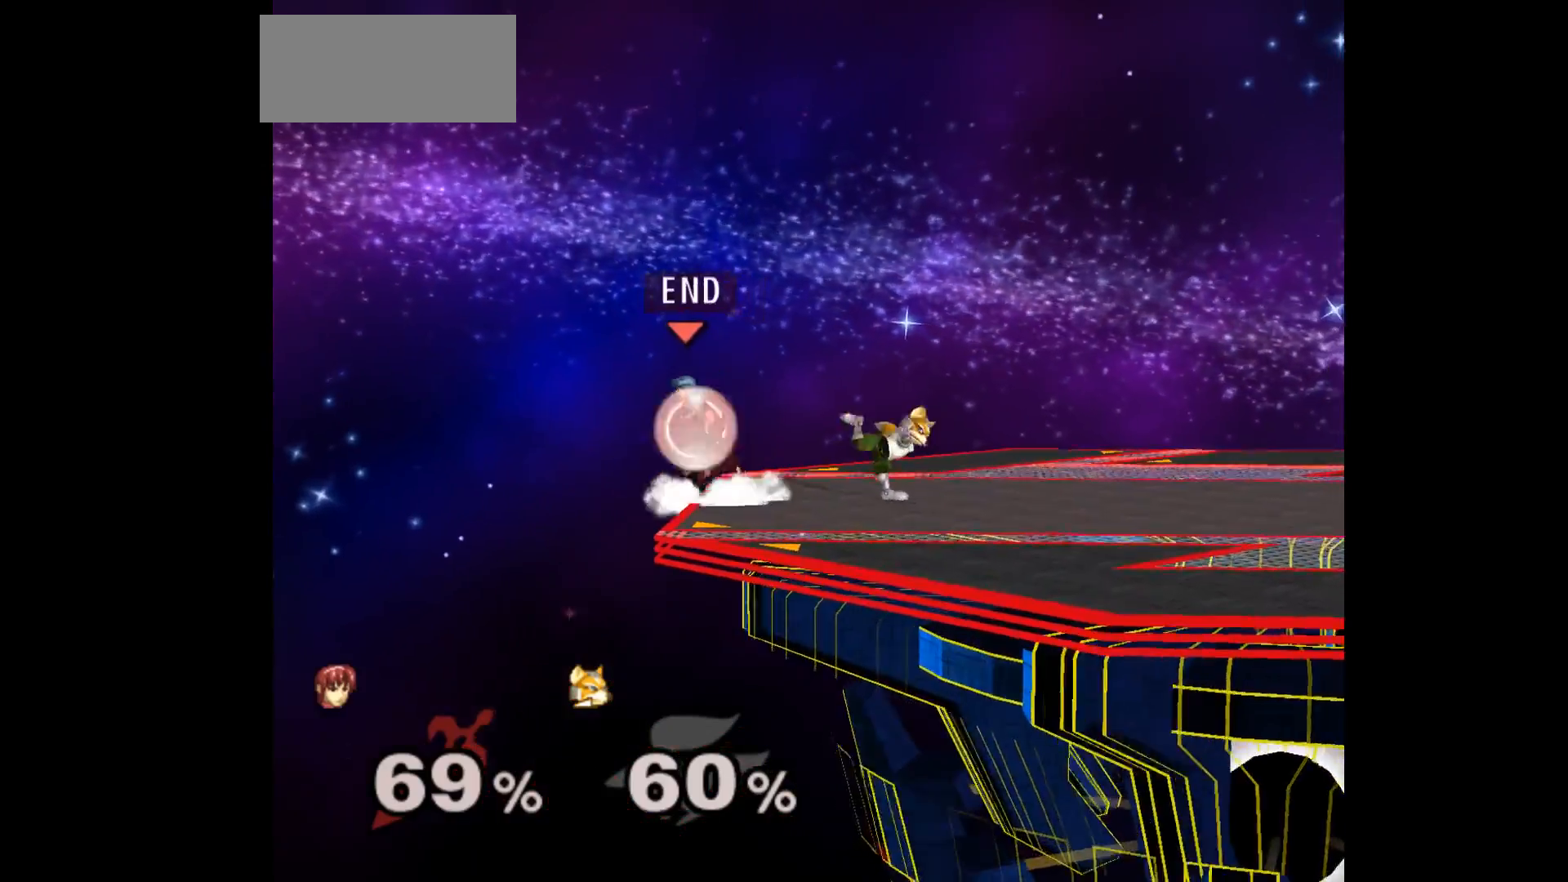
{"buttons": [], "left_stick": "center", "events": [[17, "L1", "up"], [67, "left_stick", "right"], [317, "left_stick", "center"]]}
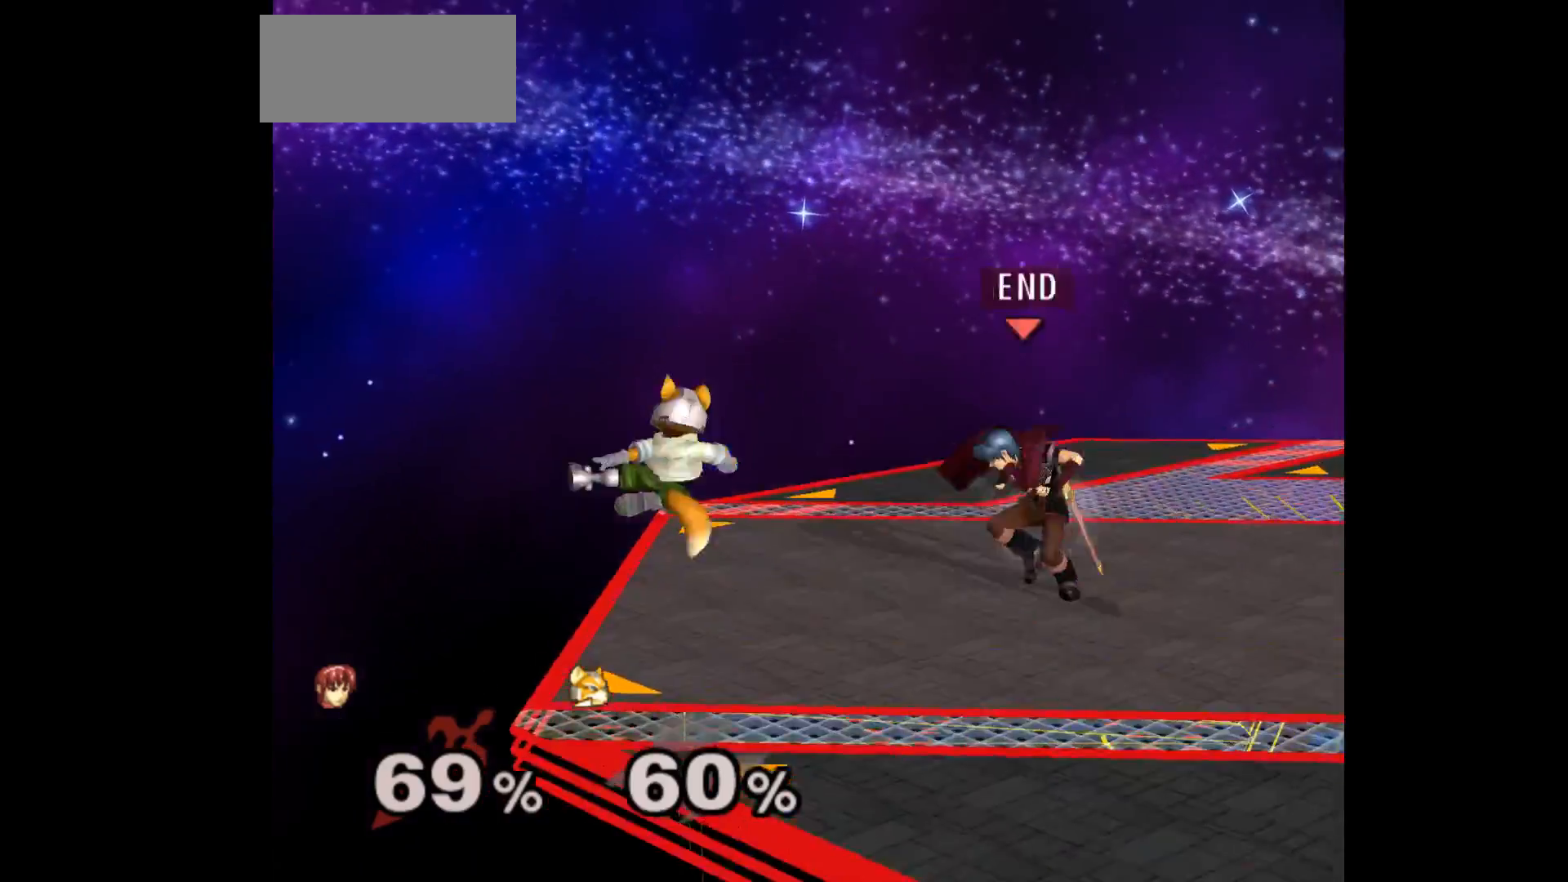
{"buttons": [], "left_stick": "center", "events": [[150, "left_stick", "down-left"], [300, "left_stick", "up"], [317, "Z", "down"], [450, "Z", "up"], [467, "left_stick", "center"]]}
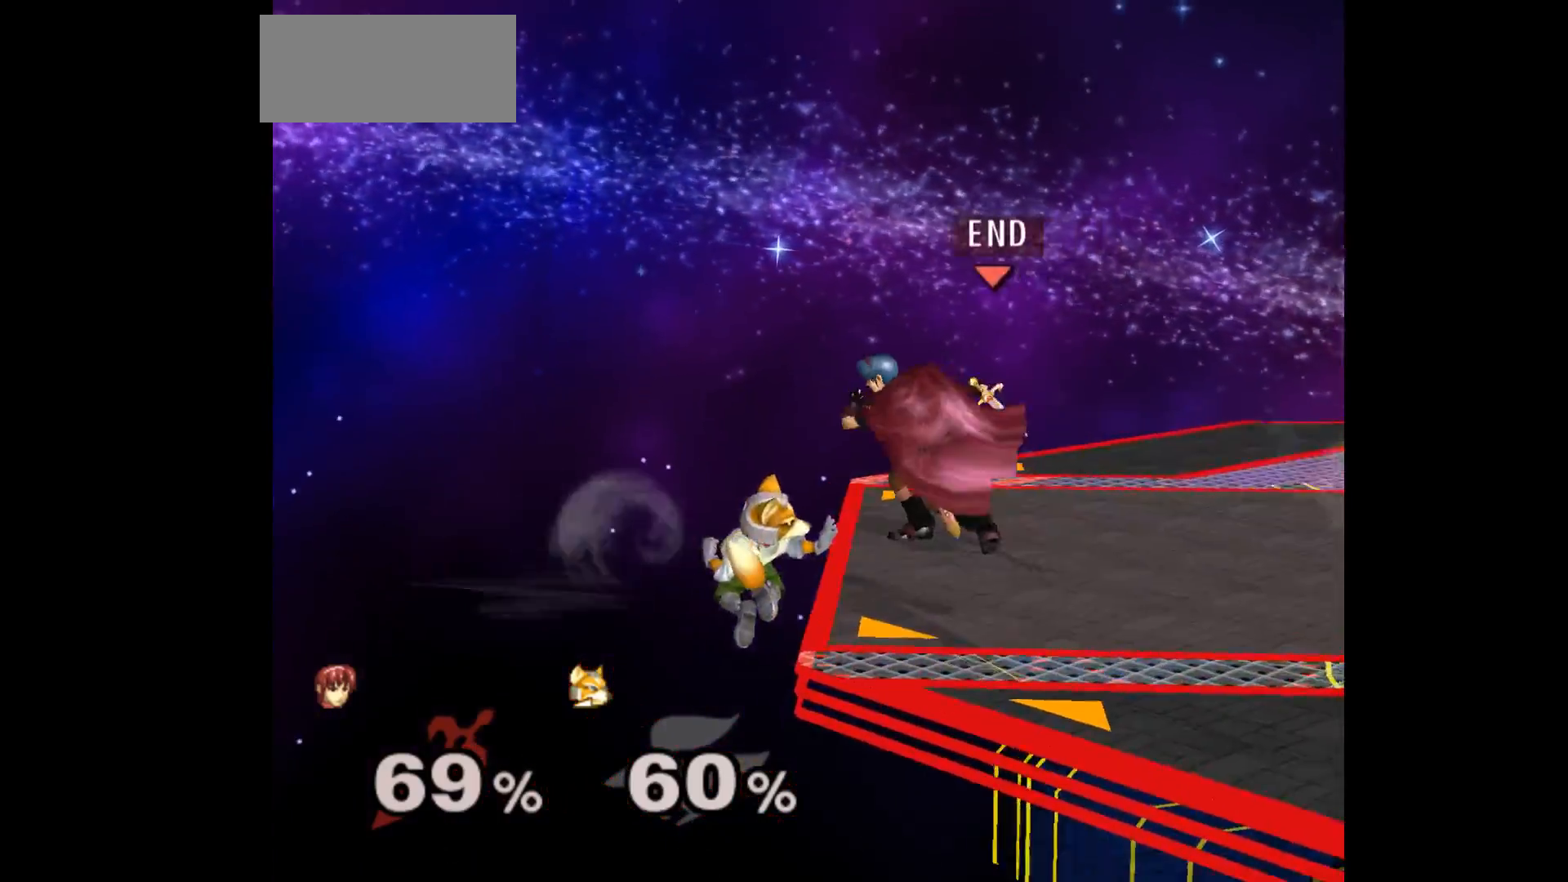
{"buttons": [], "left_stick": "down-right", "events": [[300, "left_stick", "up"], [367, "L1", "down"], [383, "left_stick", "down-right"], [500, "L1", "up"]]}
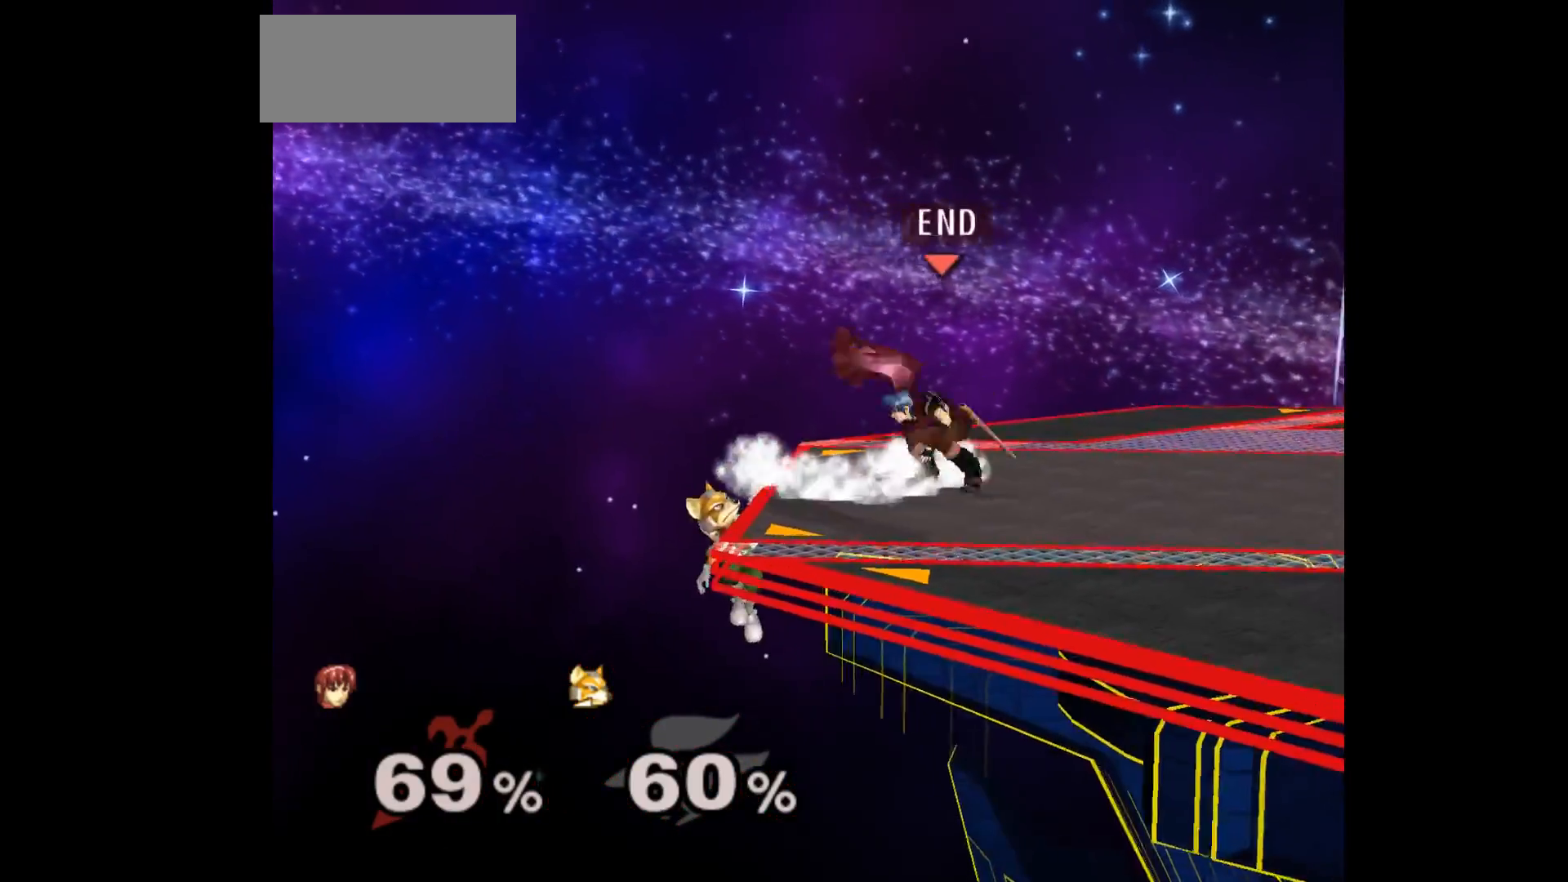
{"buttons": [], "left_stick": "center", "events": [[17, "left_stick", "center"], [133, "A", "down"], [317, "A", "up"]]}